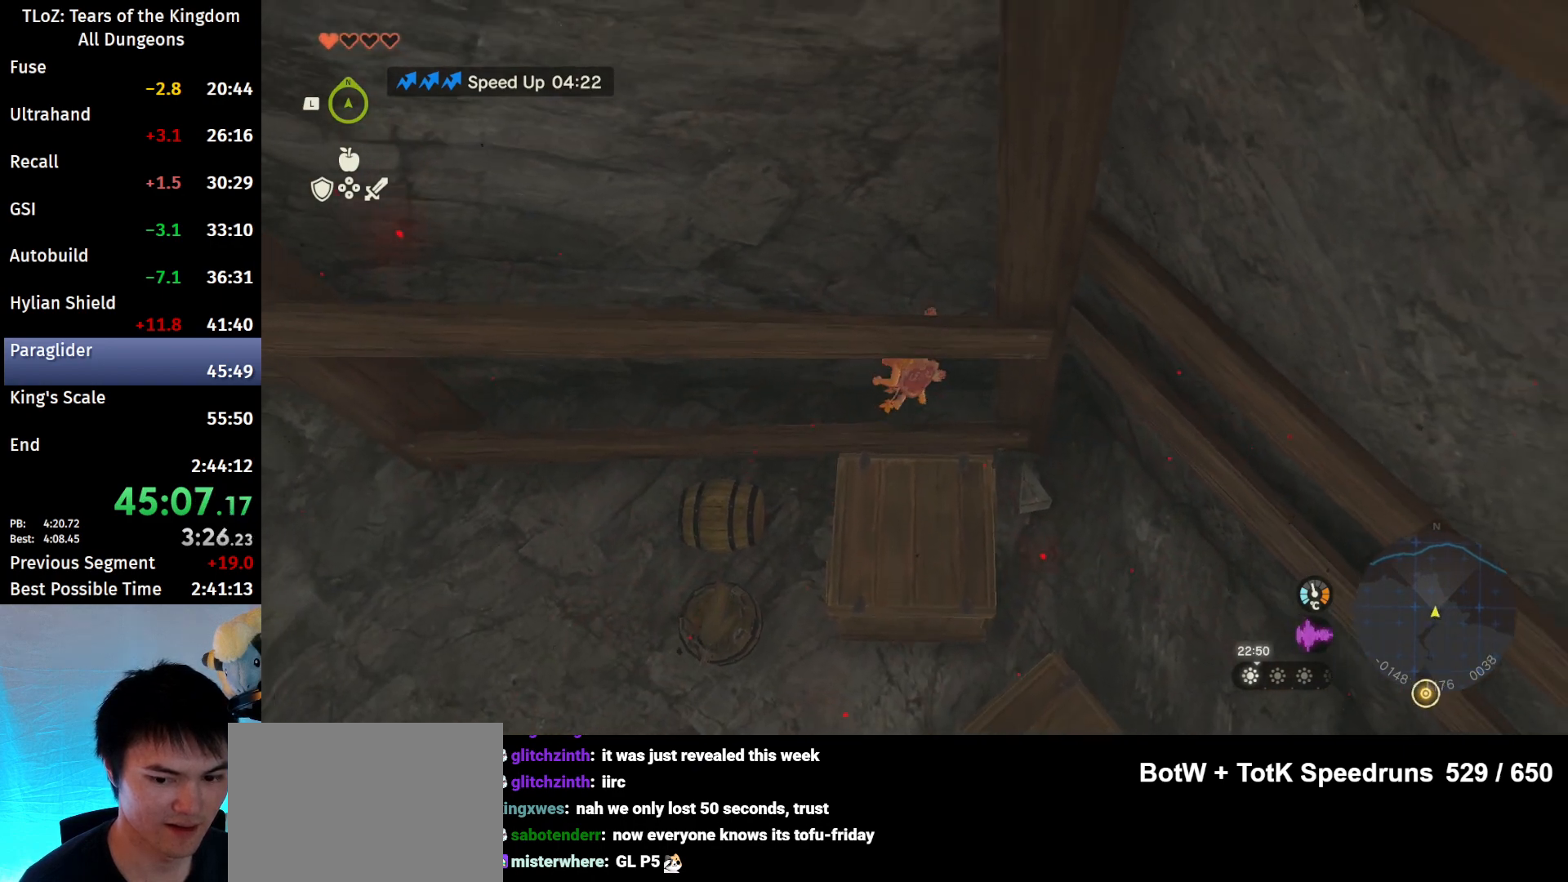
Gameplay with a controller (Nintendo layout); each line is a JSON object with the inputs held at the frame after it. "events" lists button and stick changes between this image and that frame as [ms after this image, input, new state], when the widget could be followed in between. Not read: L3 R3 TOUCHPAD.
{"buttons": [], "left_stick": "center", "right_stick": "down", "events": [[433, "right_stick", "down"]]}
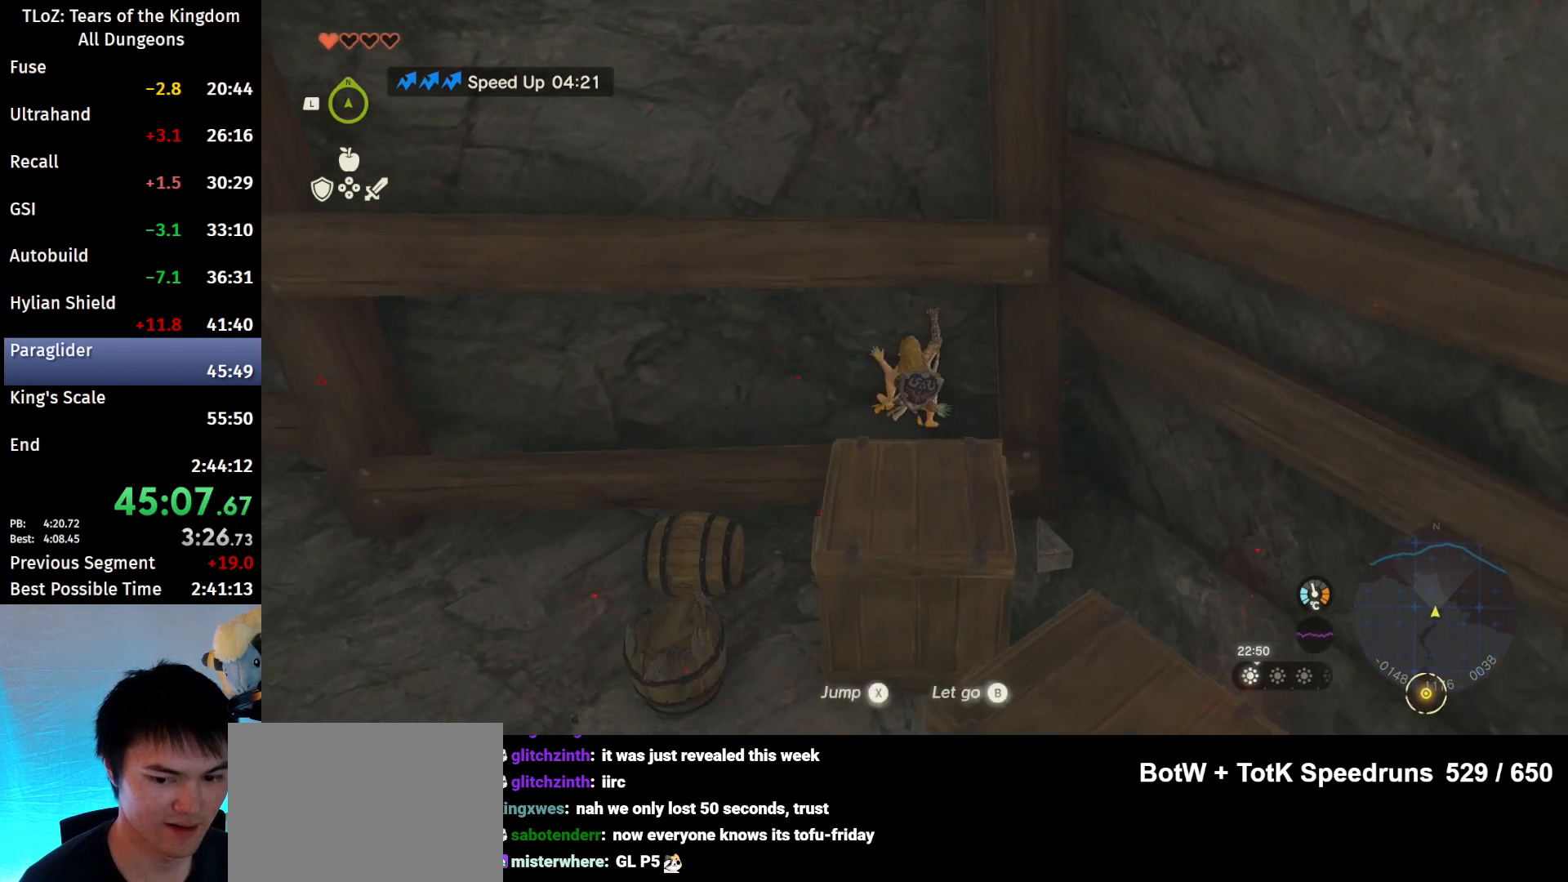
{"buttons": [], "left_stick": "center", "right_stick": "center", "events": [[67, "right_stick", "center"], [167, "B", "down"], [300, "B", "up"]]}
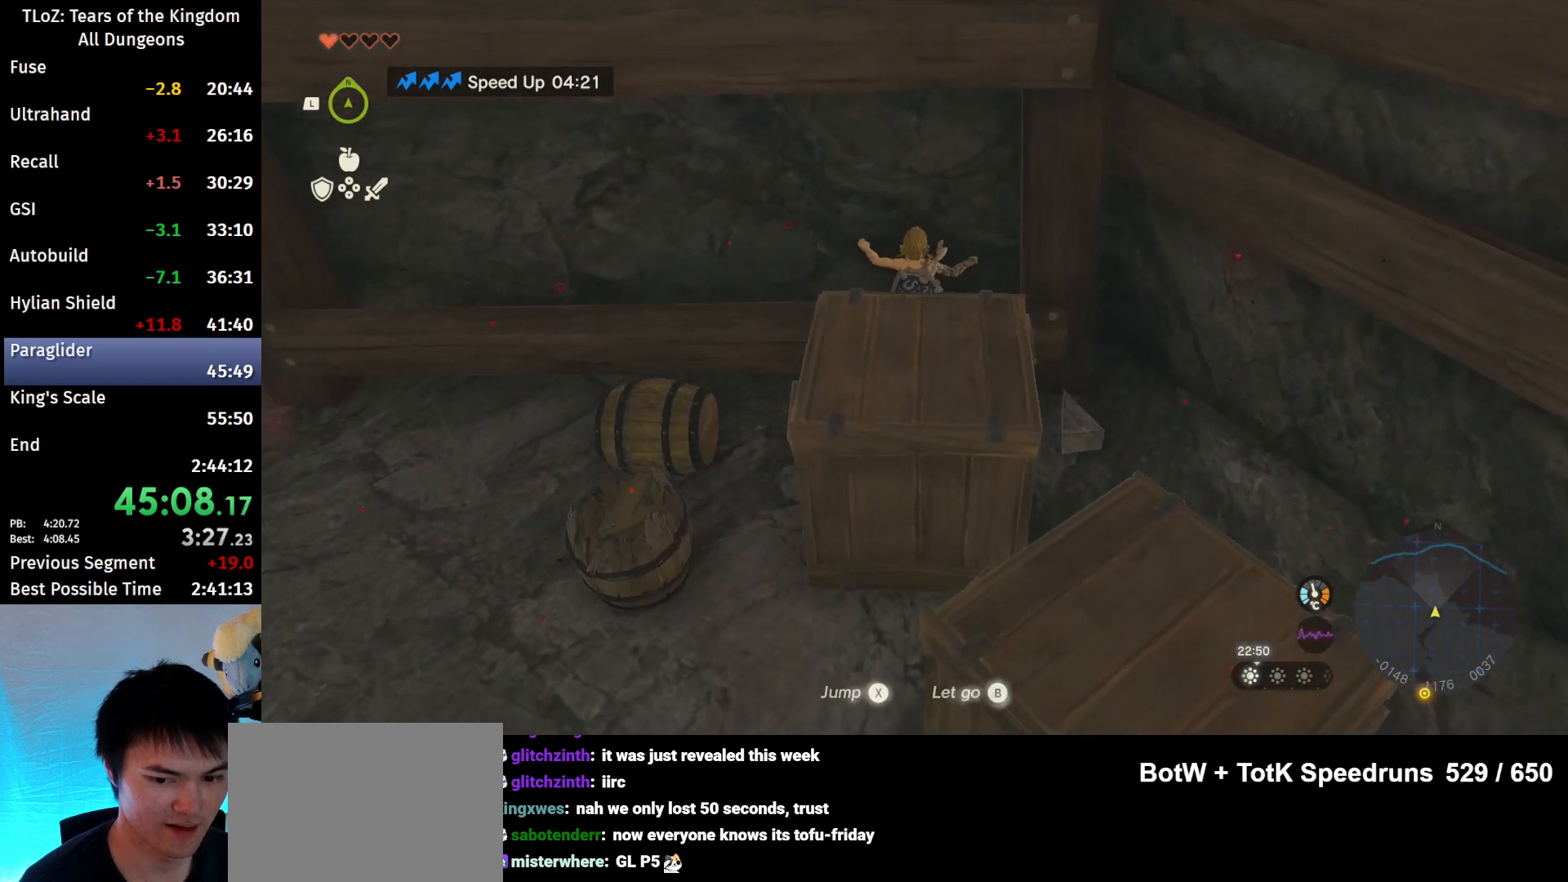
{"buttons": [], "left_stick": "center", "right_stick": "center", "events": [[33, "right_stick", "down"], [400, "right_stick", "center"]]}
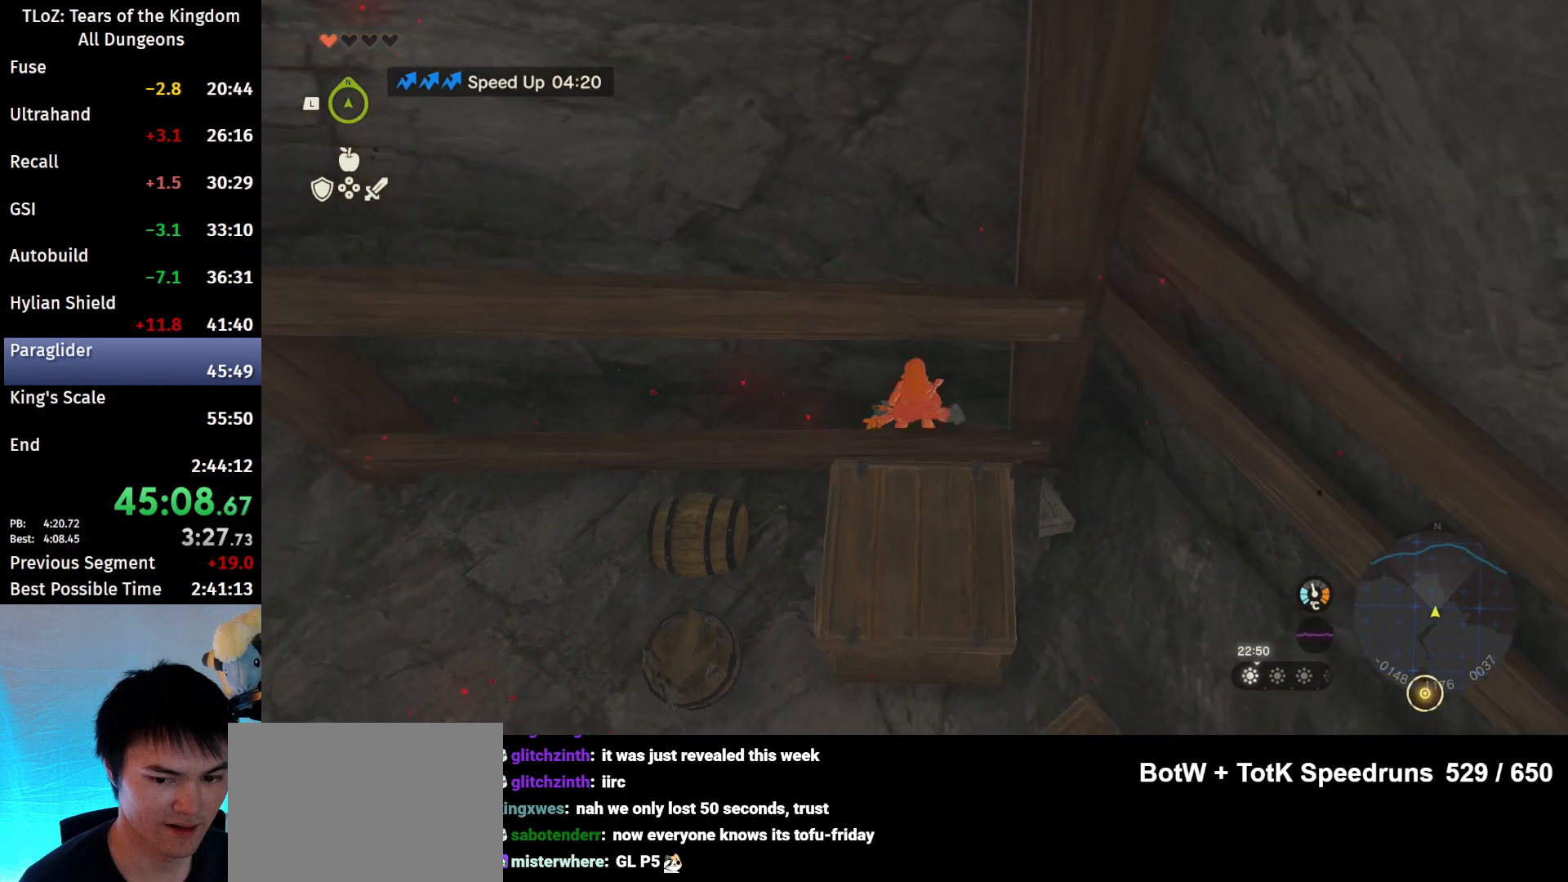
{"buttons": [], "left_stick": "center", "right_stick": "center", "events": []}
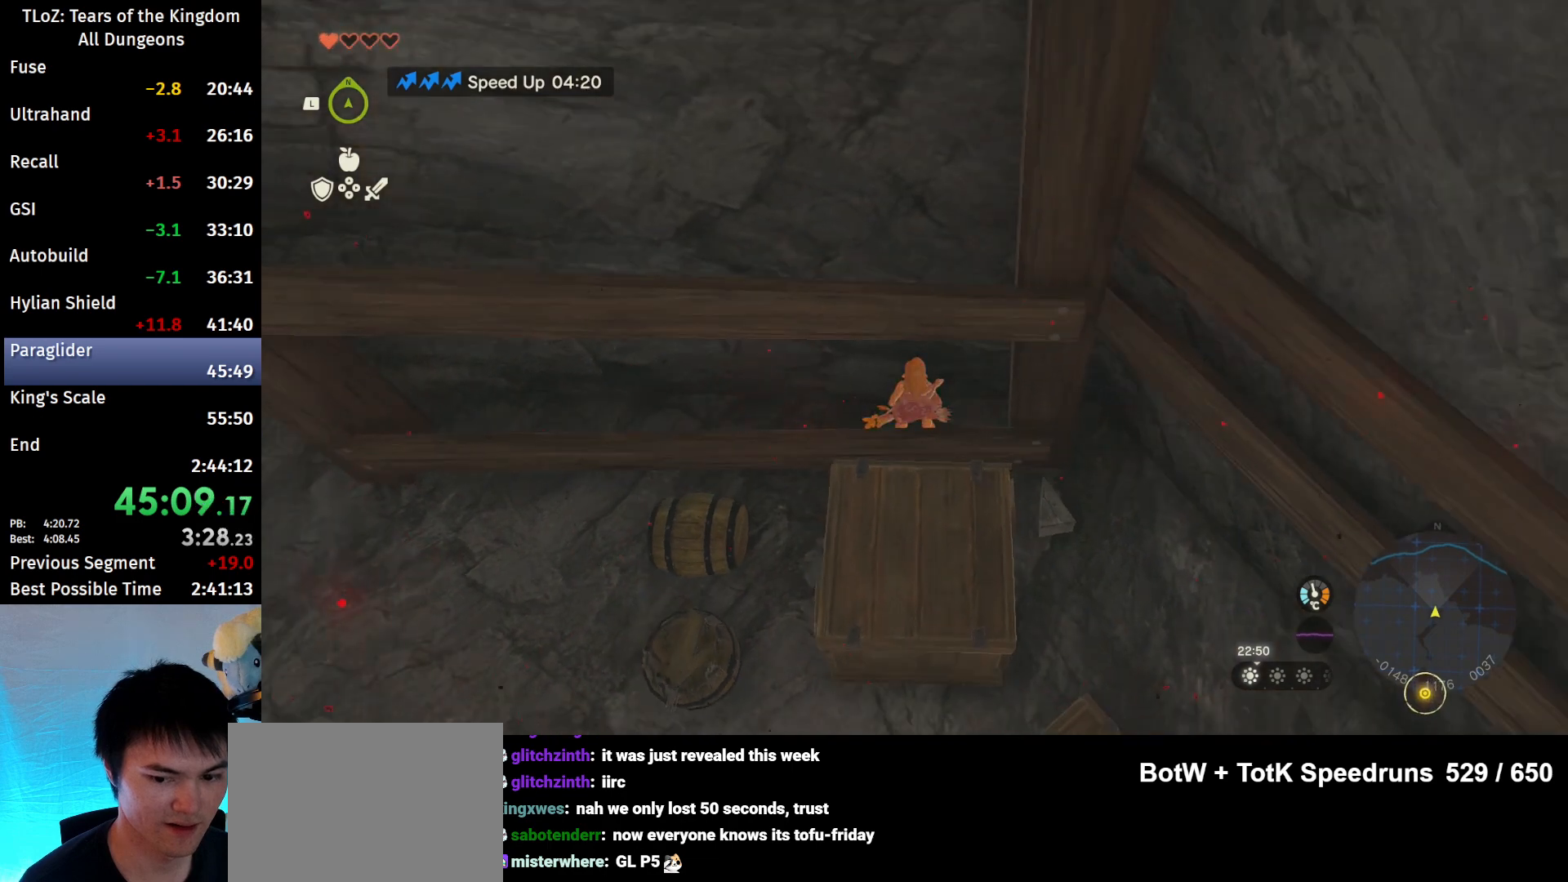
{"buttons": ["R1"], "left_stick": "center", "right_stick": "center", "events": [[100, "START", "down"], [200, "START", "up"], [367, "R1", "down"]]}
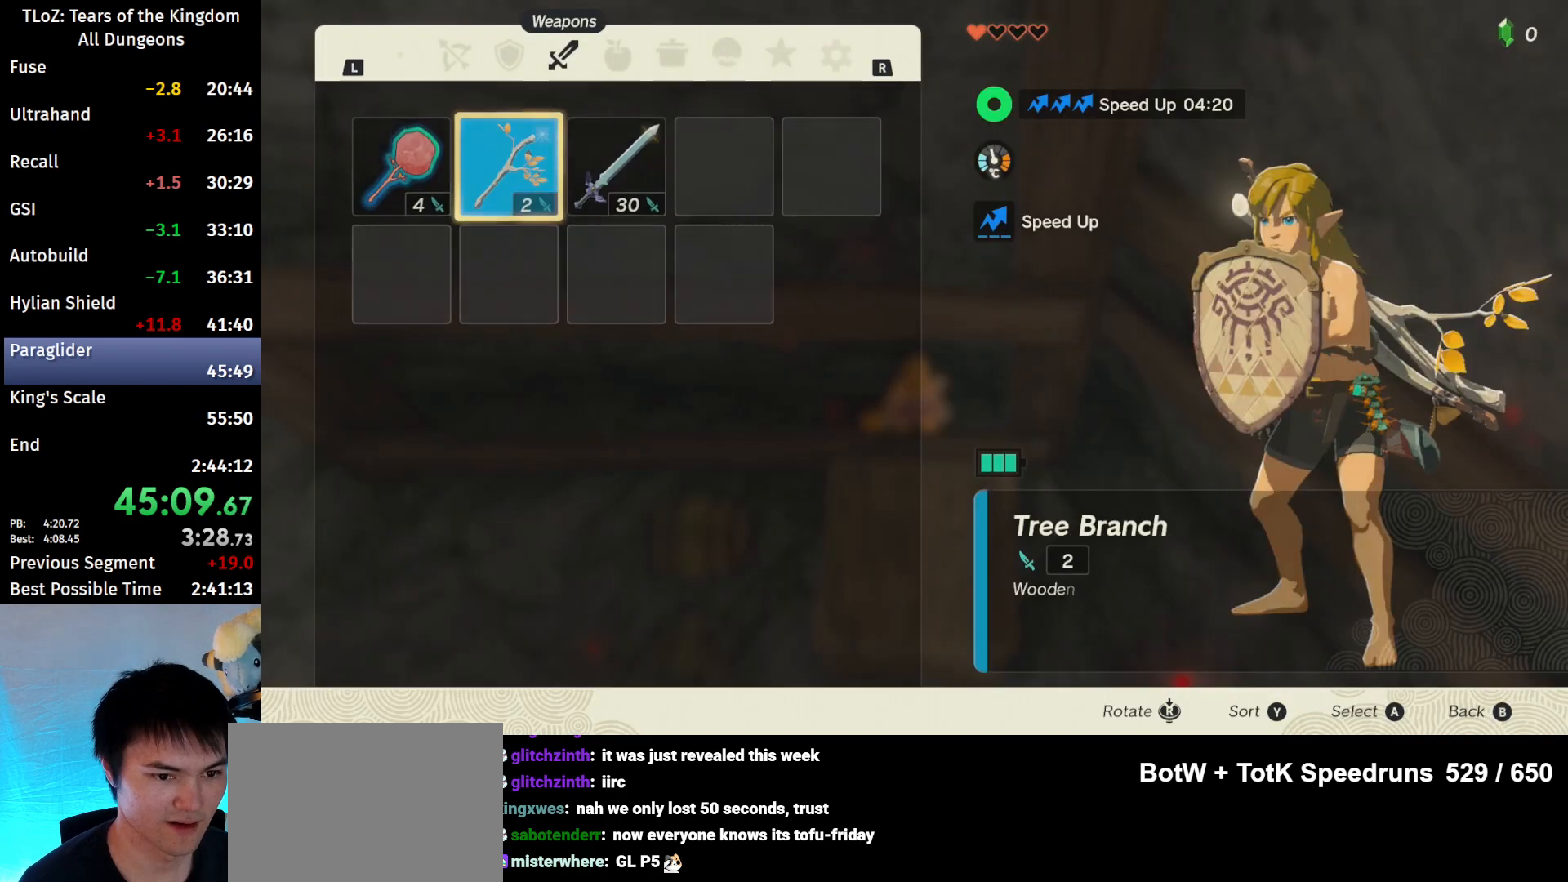
{"buttons": [], "left_stick": "center", "right_stick": "center", "events": [[33, "R1", "up"], [167, "left_stick", "left"], [367, "A", "down"], [367, "left_stick", "center"], [467, "A", "up"]]}
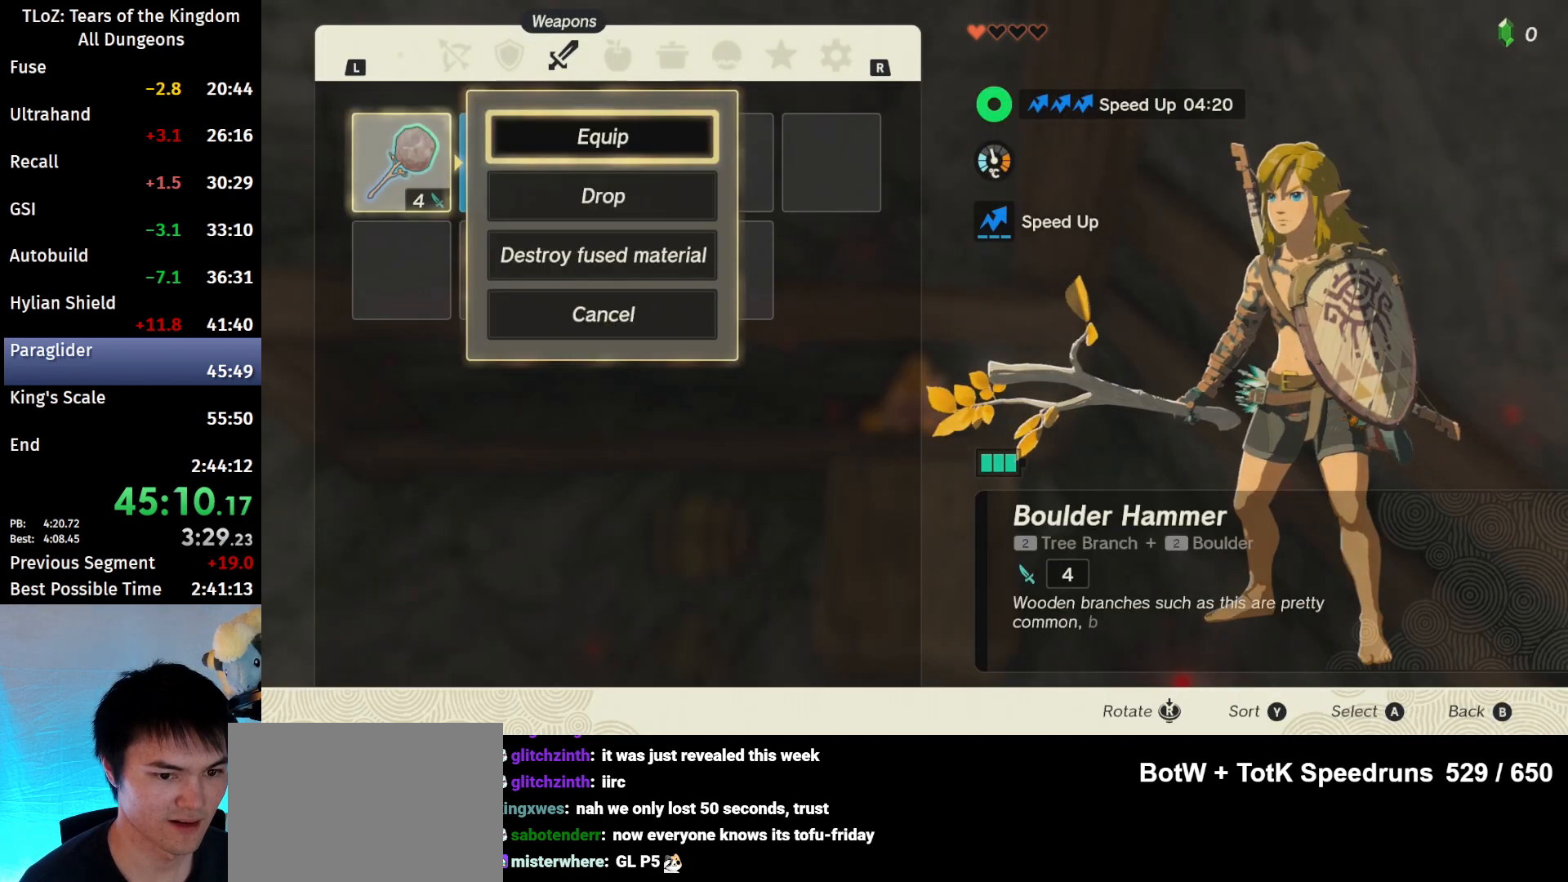
{"buttons": ["L1"], "left_stick": "center", "right_stick": "center", "events": [[33, "left_stick", "down"], [133, "left_stick", "center"], [200, "left_stick", "down"], [367, "A", "down"], [367, "left_stick", "center"], [433, "A", "up"], [500, "L1", "down"]]}
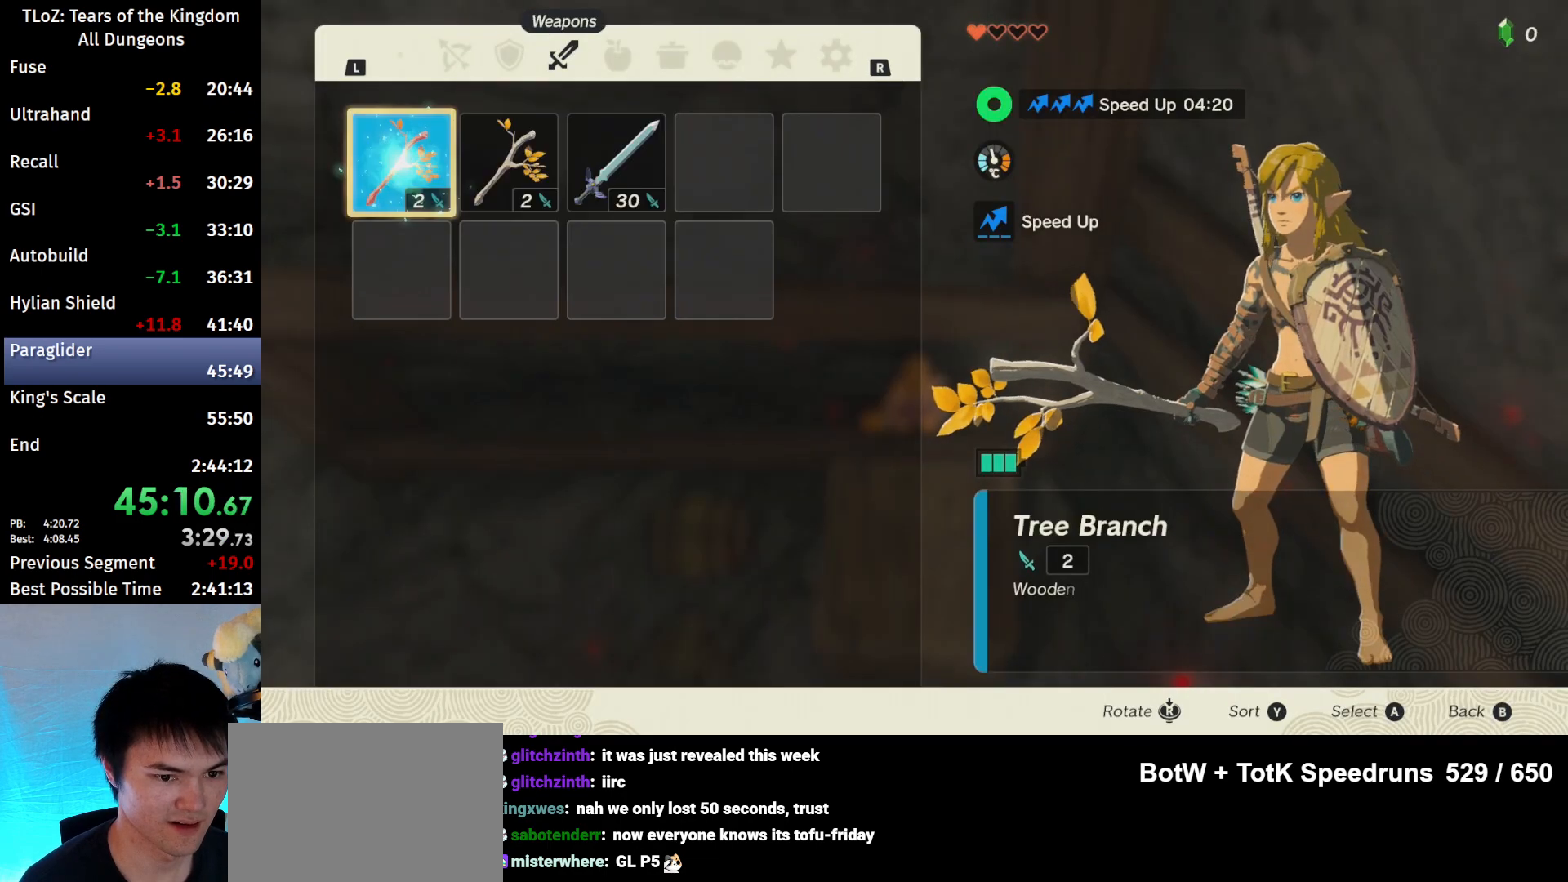
{"buttons": [], "left_stick": "center", "right_stick": "center", "events": [[133, "L1", "up"], [233, "left_stick", "right"], [367, "A", "down"], [400, "left_stick", "center"], [467, "A", "up"]]}
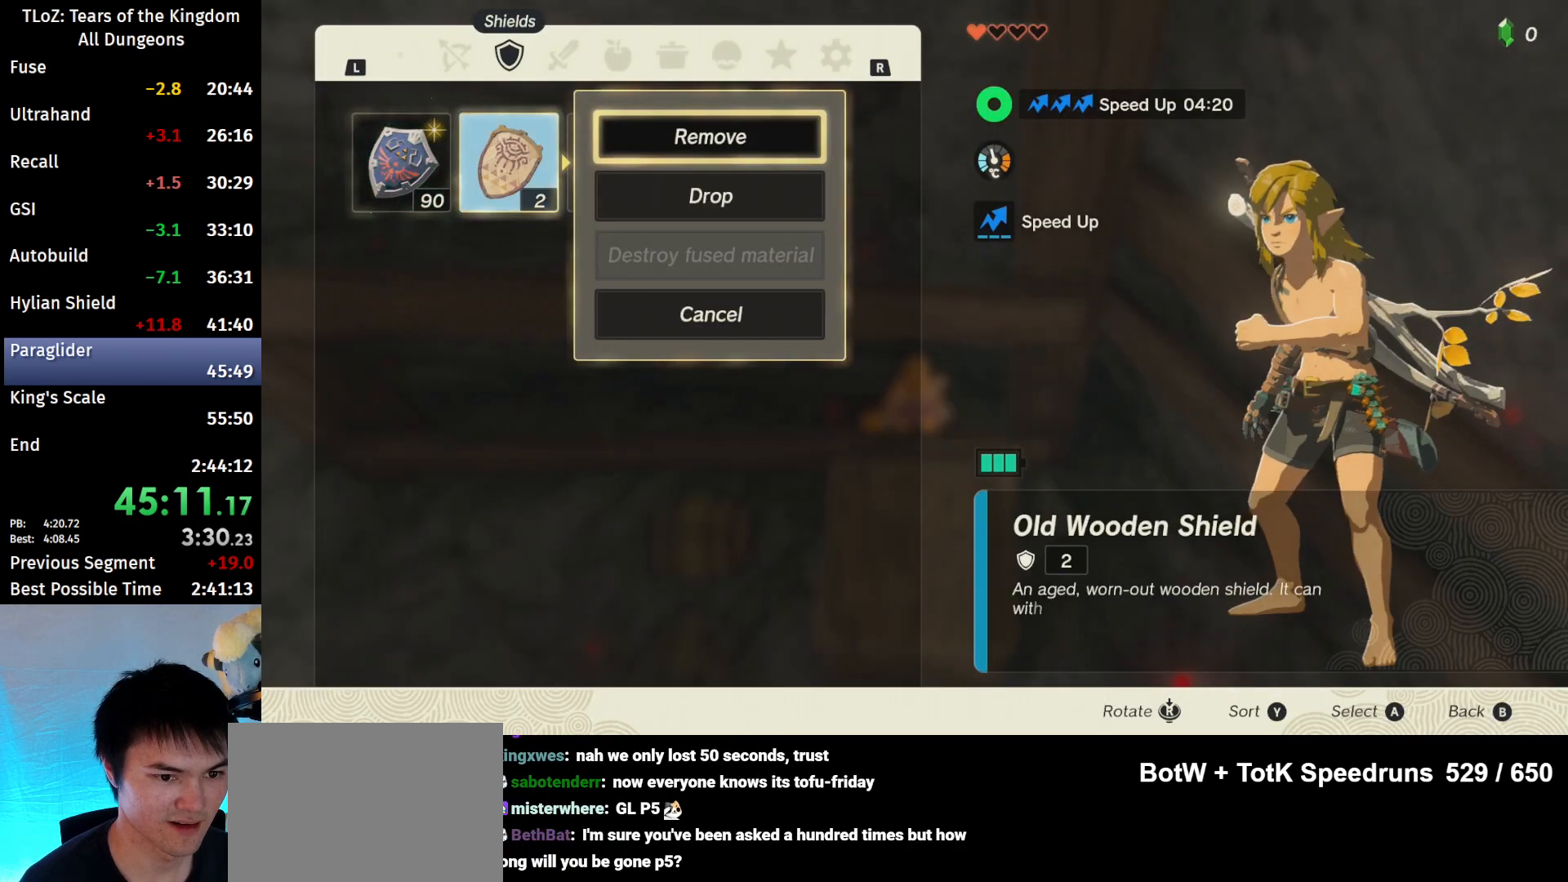
{"buttons": ["R1"], "left_stick": "center", "right_stick": "center", "events": [[67, "left_stick", "down"], [200, "A", "down"], [233, "left_stick", "center"], [300, "A", "up"], [400, "R1", "down"]]}
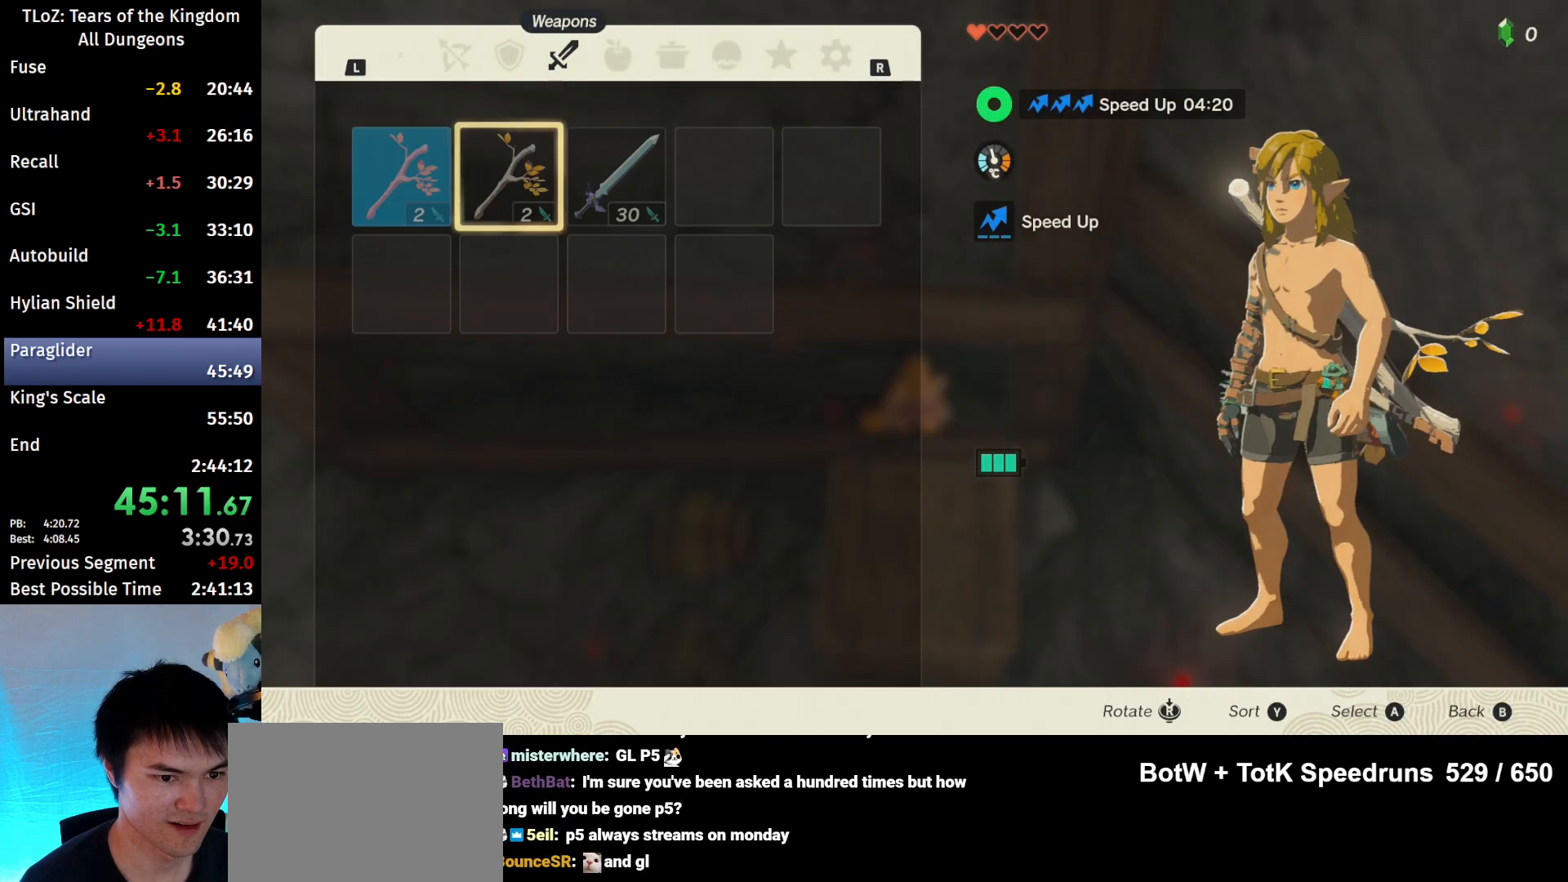
{"buttons": [], "left_stick": "down", "right_stick": "center", "events": [[67, "R1", "up"], [133, "left_stick", "left"], [267, "A", "down"], [267, "left_stick", "center"], [400, "A", "up"], [400, "left_stick", "down"]]}
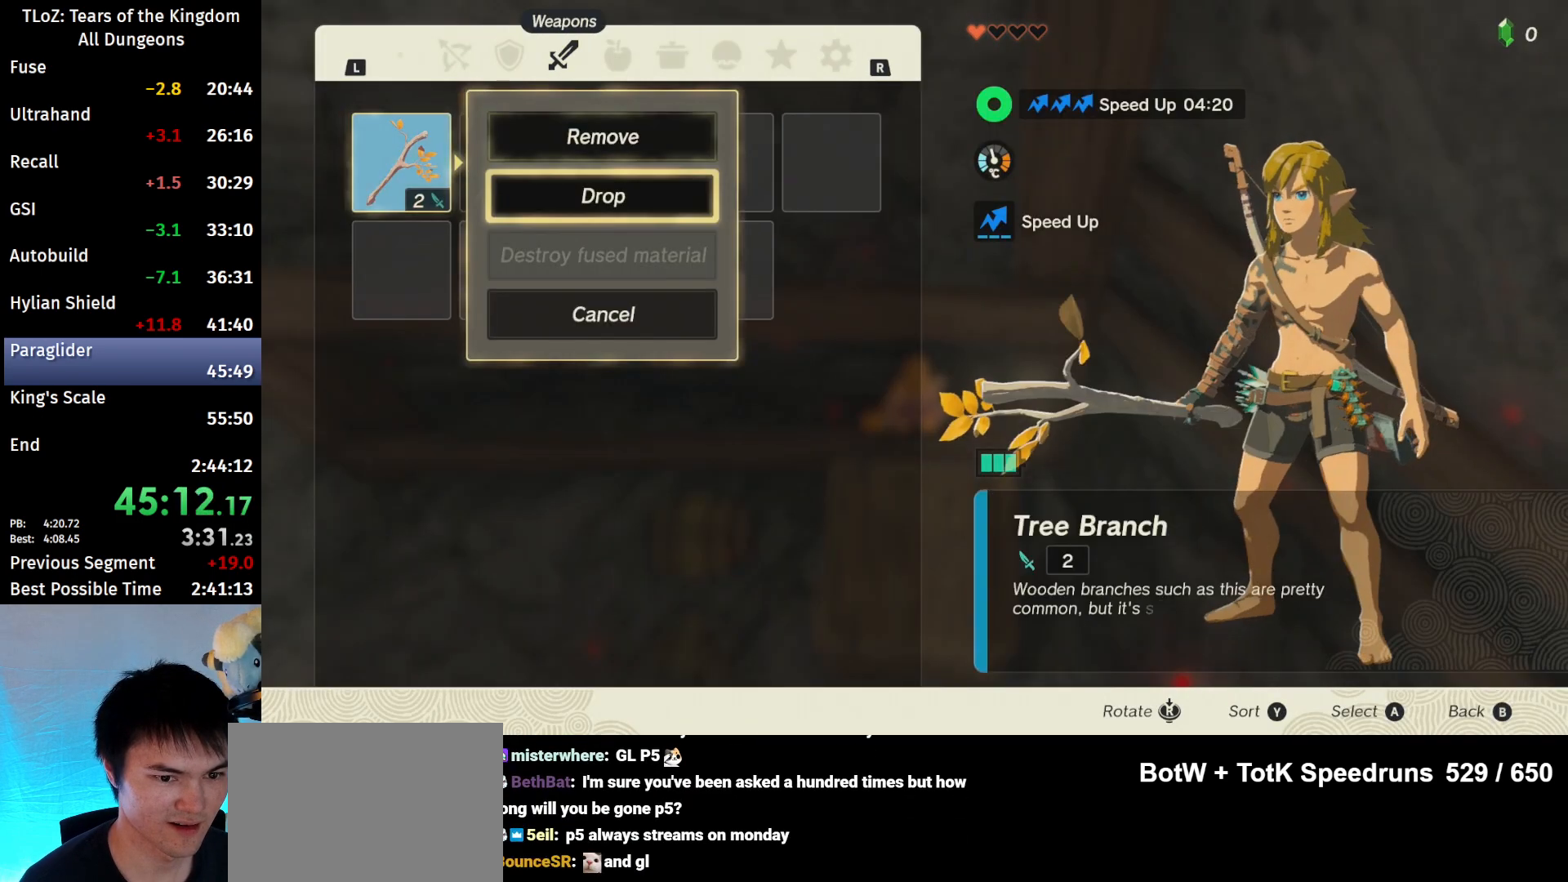
{"buttons": [], "left_stick": "right", "right_stick": "center", "events": [[67, "A", "down"], [67, "left_stick", "center"], [167, "A", "up"], [233, "left_stick", "right"], [367, "left_stick", "center"], [433, "left_stick", "right"]]}
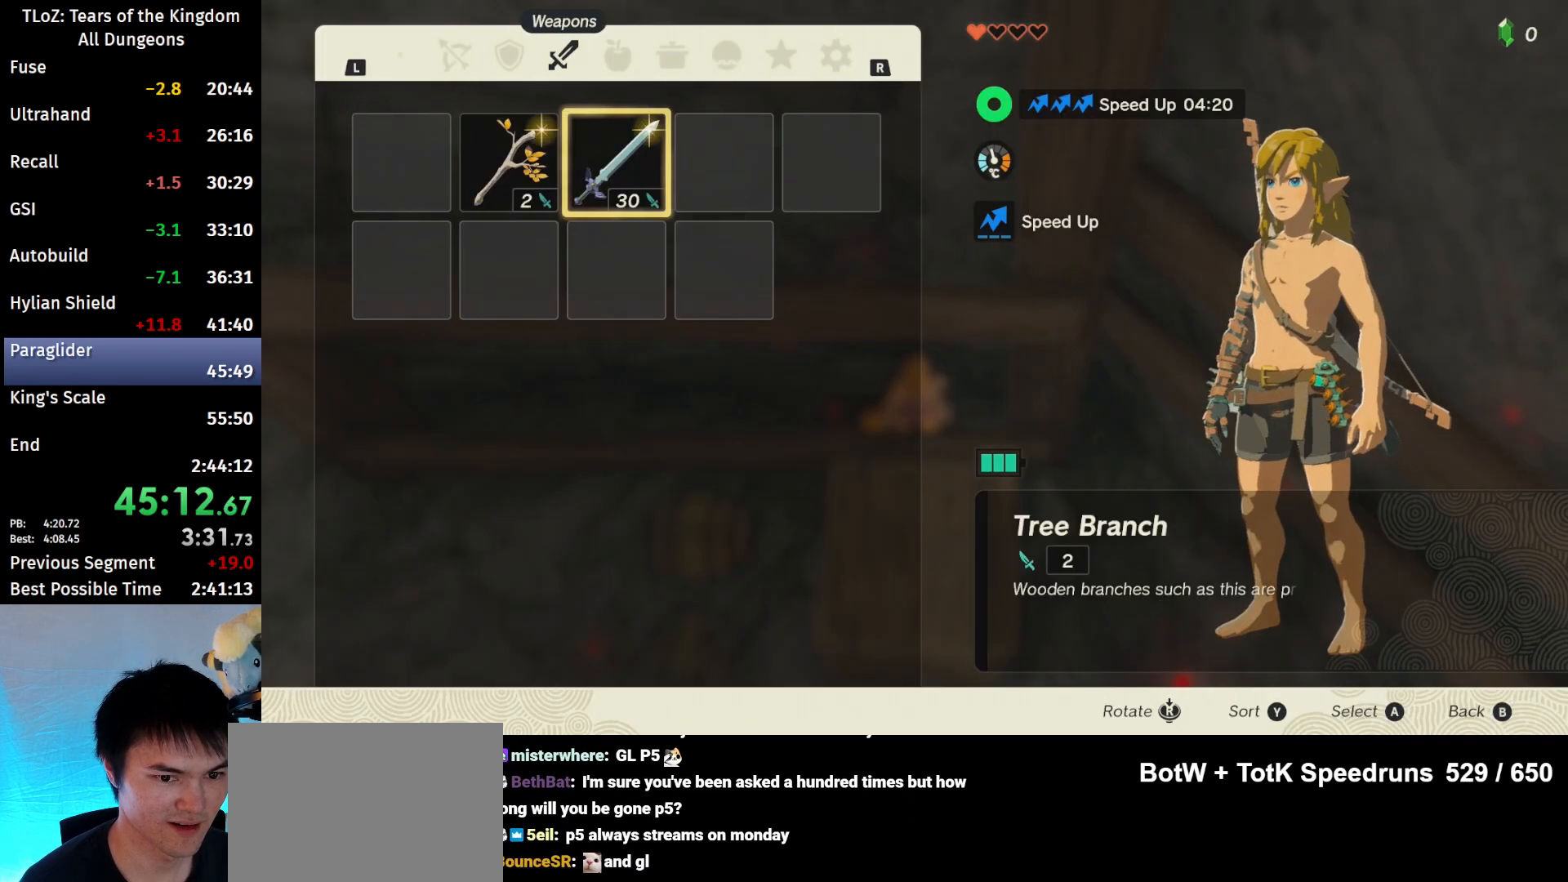
{"buttons": [], "left_stick": "center", "right_stick": "center", "events": [[33, "A", "down"], [67, "left_stick", "center"], [133, "A", "up"], [200, "A", "down"], [300, "A", "up"]]}
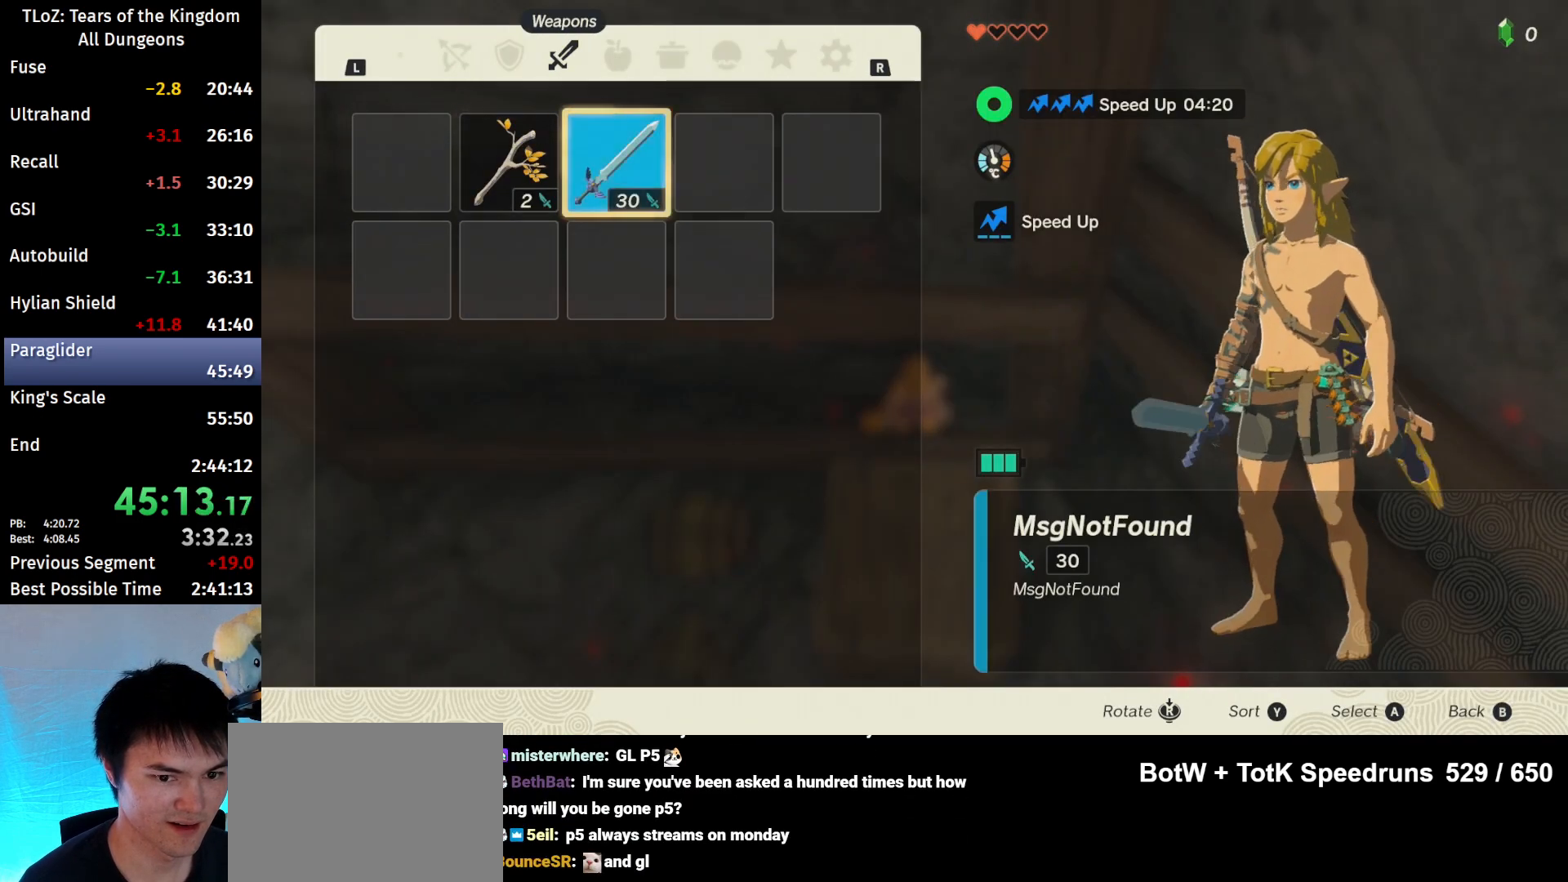
{"buttons": ["START"], "left_stick": "center", "right_stick": "center", "events": [[300, "START", "down"], [367, "START", "up"], [467, "START", "down"]]}
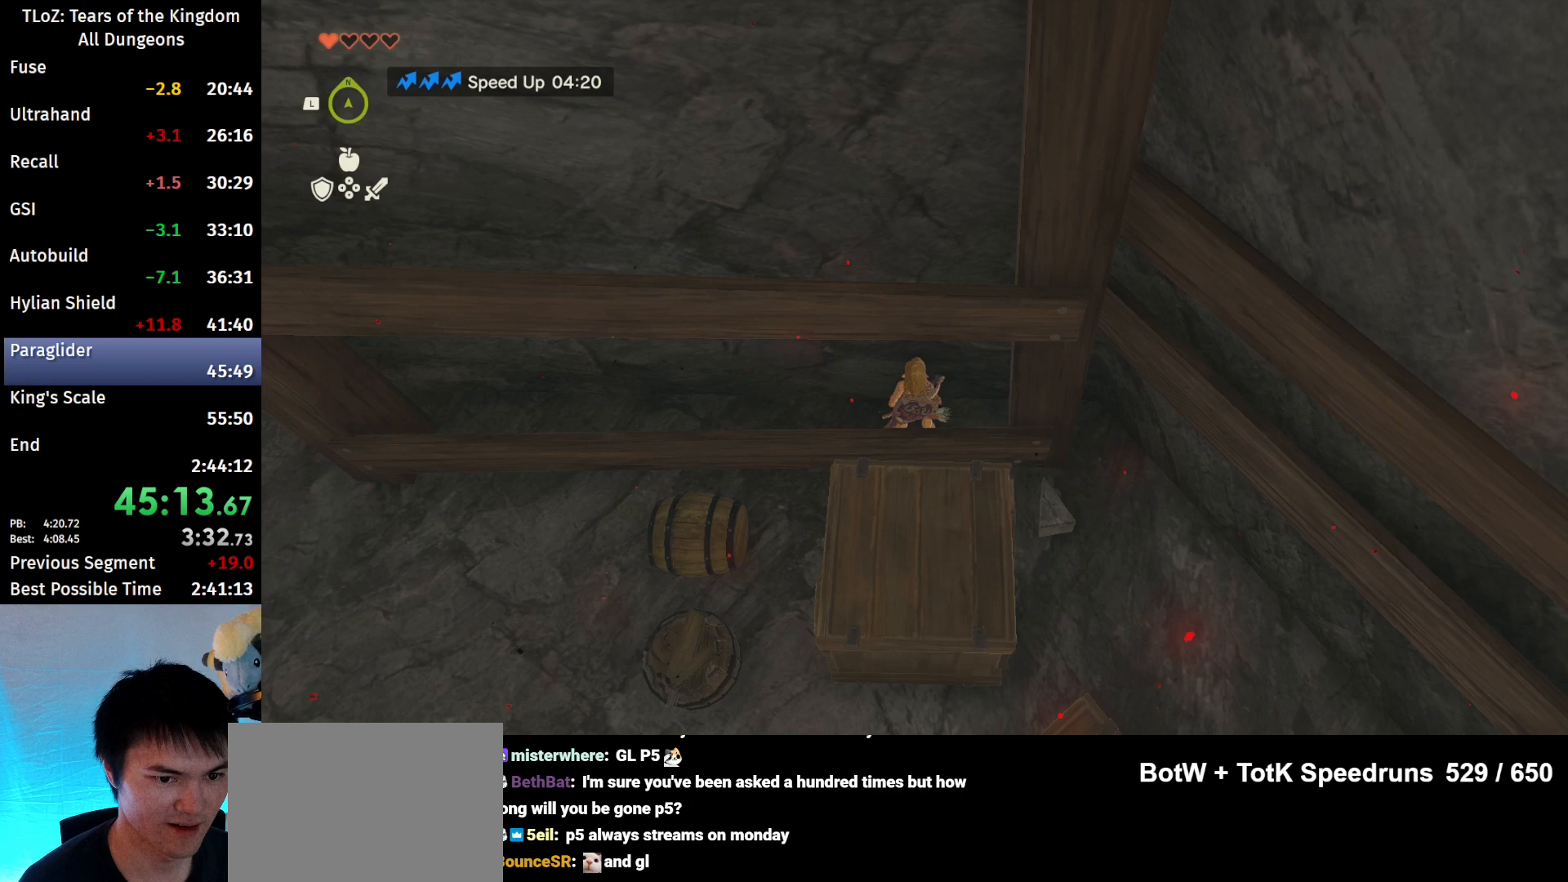
{"buttons": [], "left_stick": "center", "right_stick": "center", "events": [[67, "START", "up"], [233, "left_stick", "left"], [367, "A", "down"], [367, "left_stick", "center"], [500, "A", "up"]]}
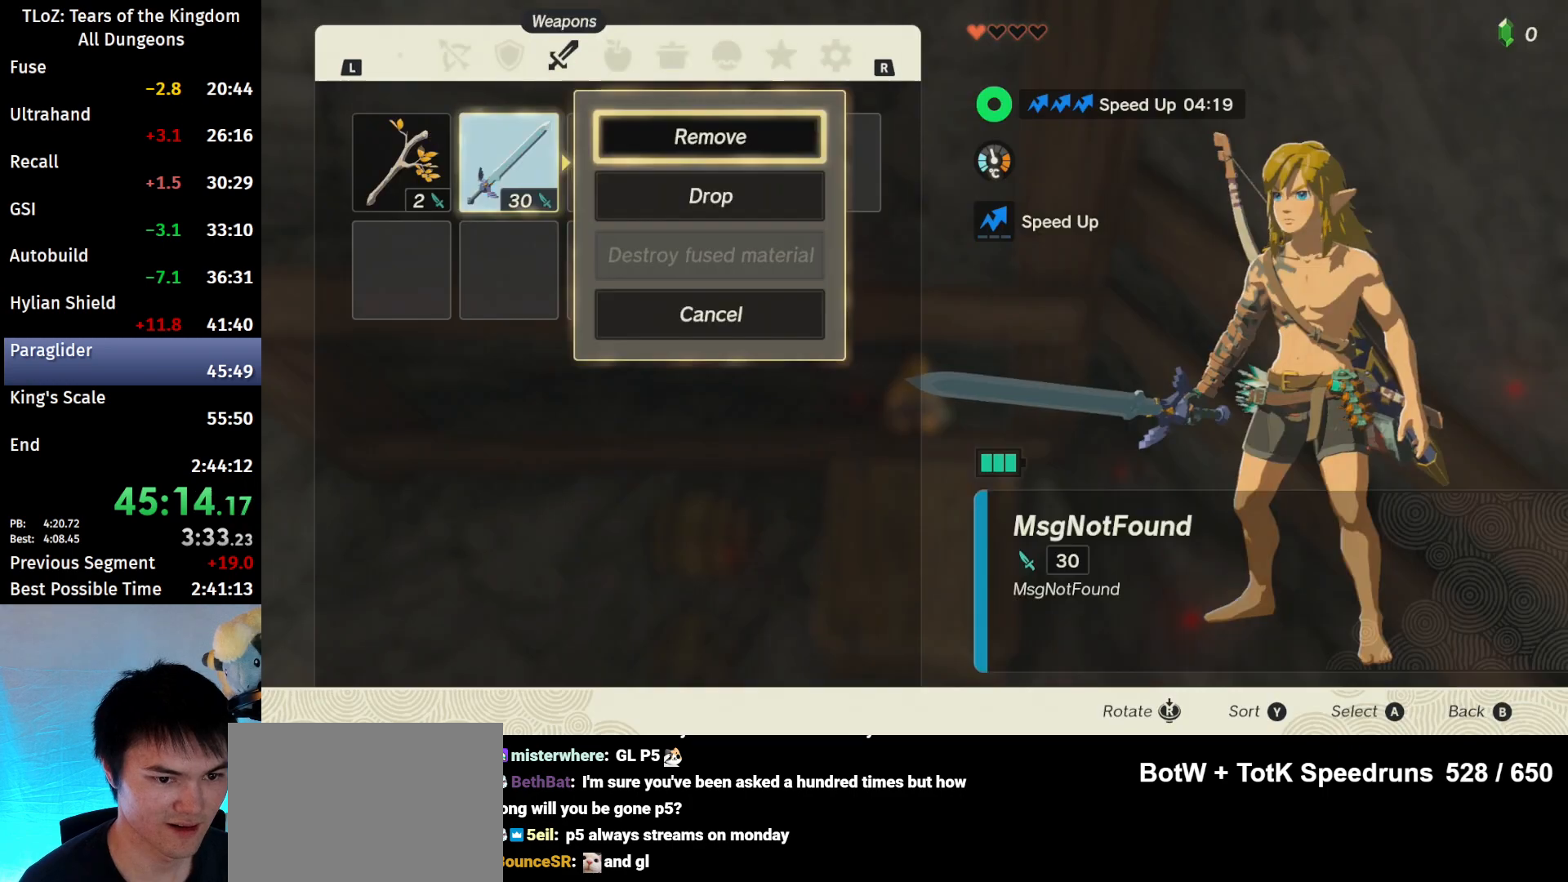
{"buttons": [], "left_stick": "left", "right_stick": "center", "events": [[67, "left_stick", "down"], [167, "A", "down"], [200, "left_stick", "center"], [267, "A", "up"], [400, "B", "down"], [467, "B", "up"], [500, "left_stick", "left"]]}
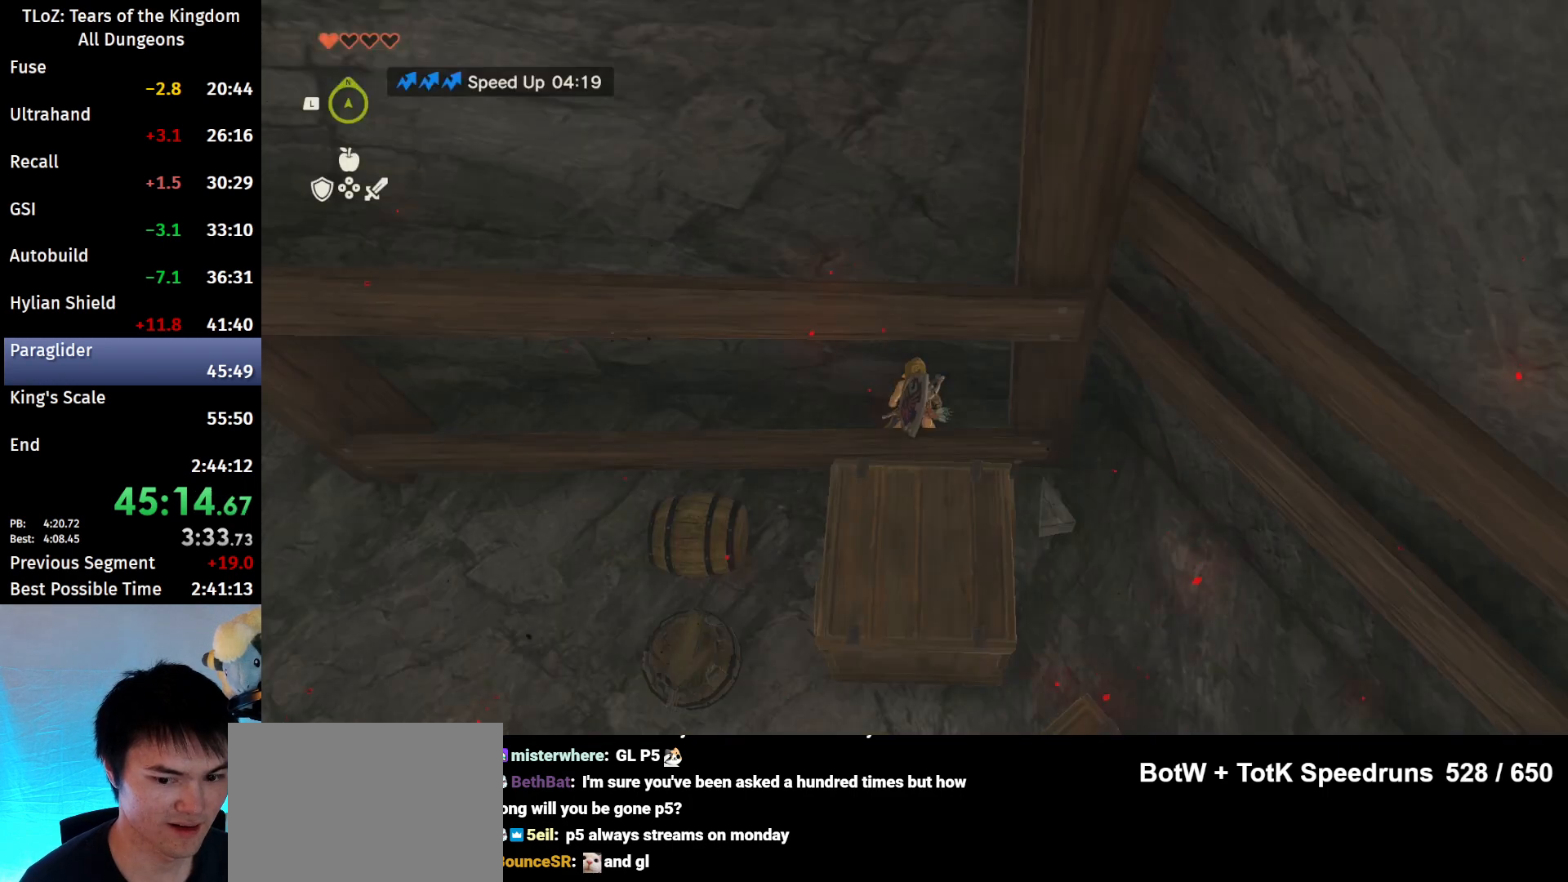
{"buttons": ["A"], "left_stick": "left", "right_stick": "center", "events": [[100, "left_stick", "center"], [133, "A", "down"], [200, "A", "up"], [233, "left_stick", "right"], [267, "A", "down"], [367, "A", "up"], [367, "left_stick", "center"], [467, "left_stick", "left"], [500, "A", "down"]]}
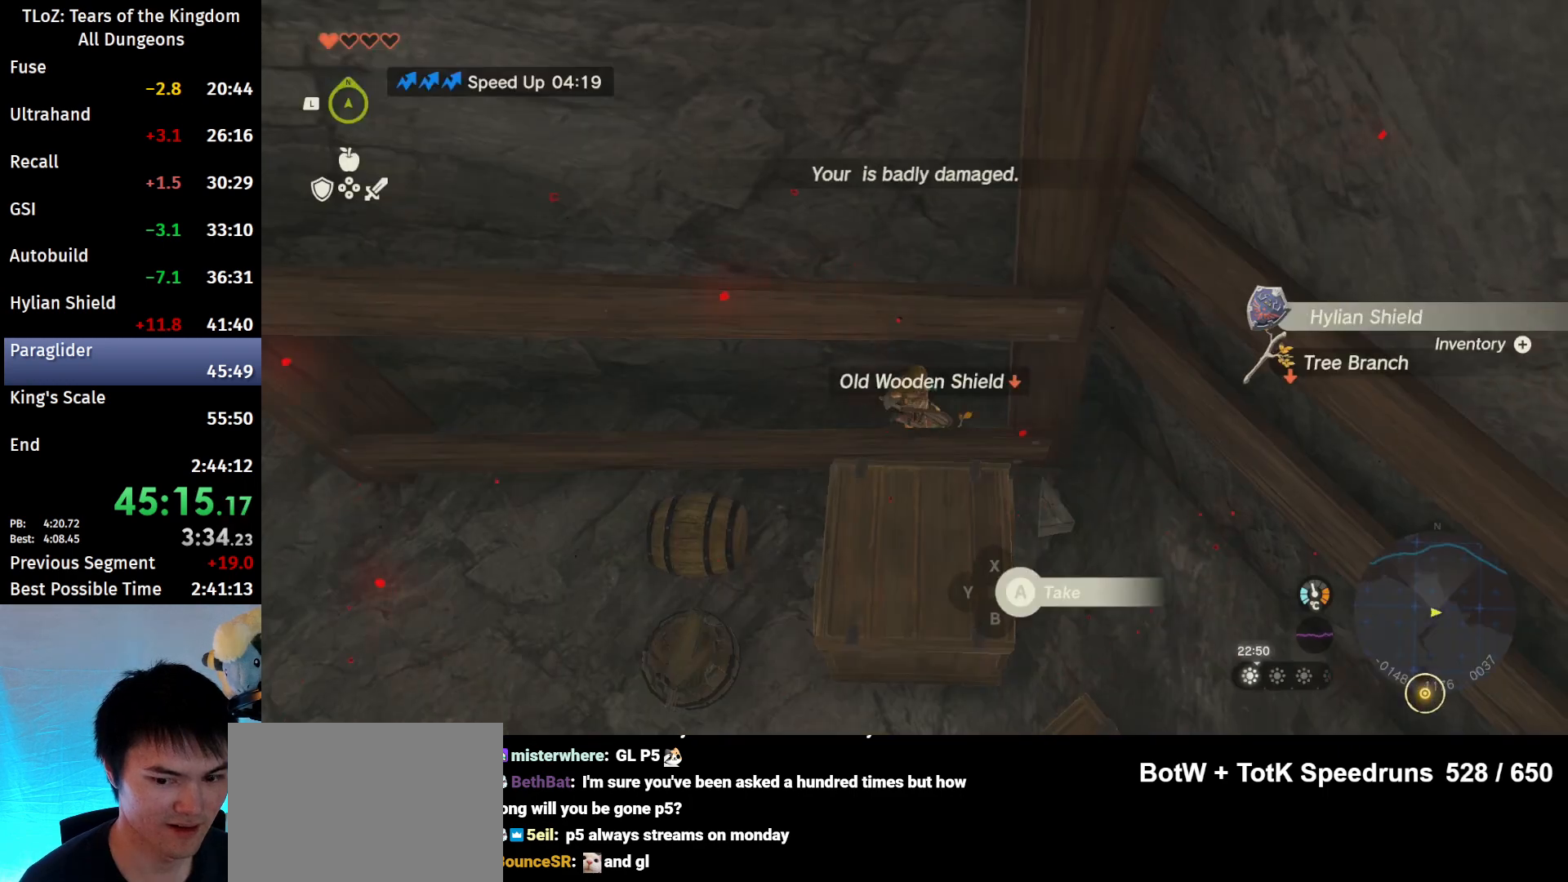
{"buttons": [], "left_stick": "center", "right_stick": "center", "events": [[33, "A", "up"], [67, "left_stick", "center"], [100, "A", "down"], [233, "A", "up"]]}
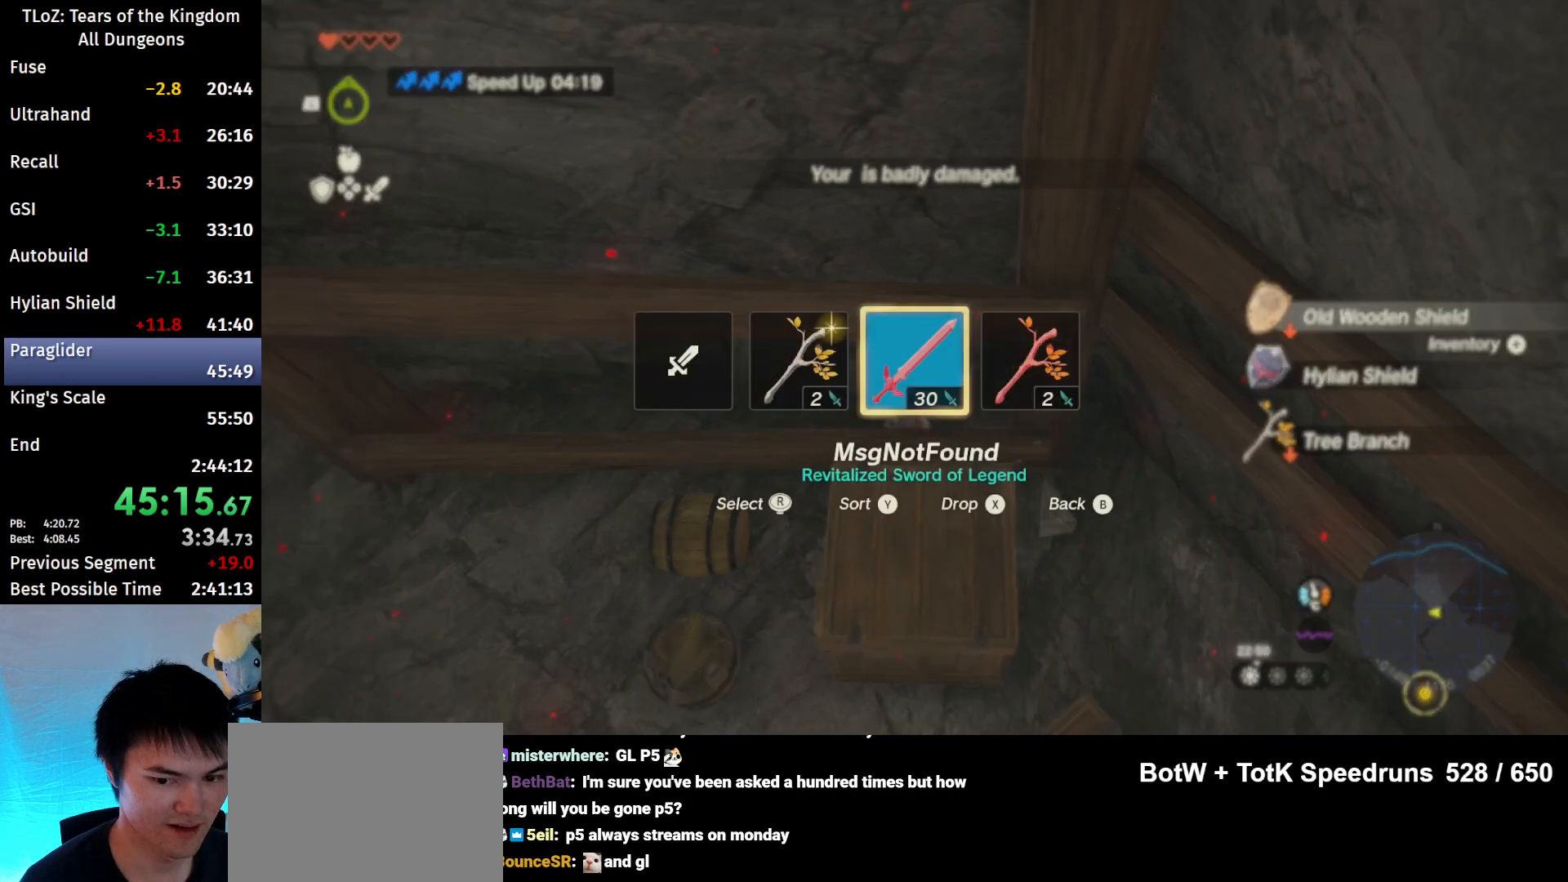
{"buttons": [], "left_stick": "center", "right_stick": "center", "events": []}
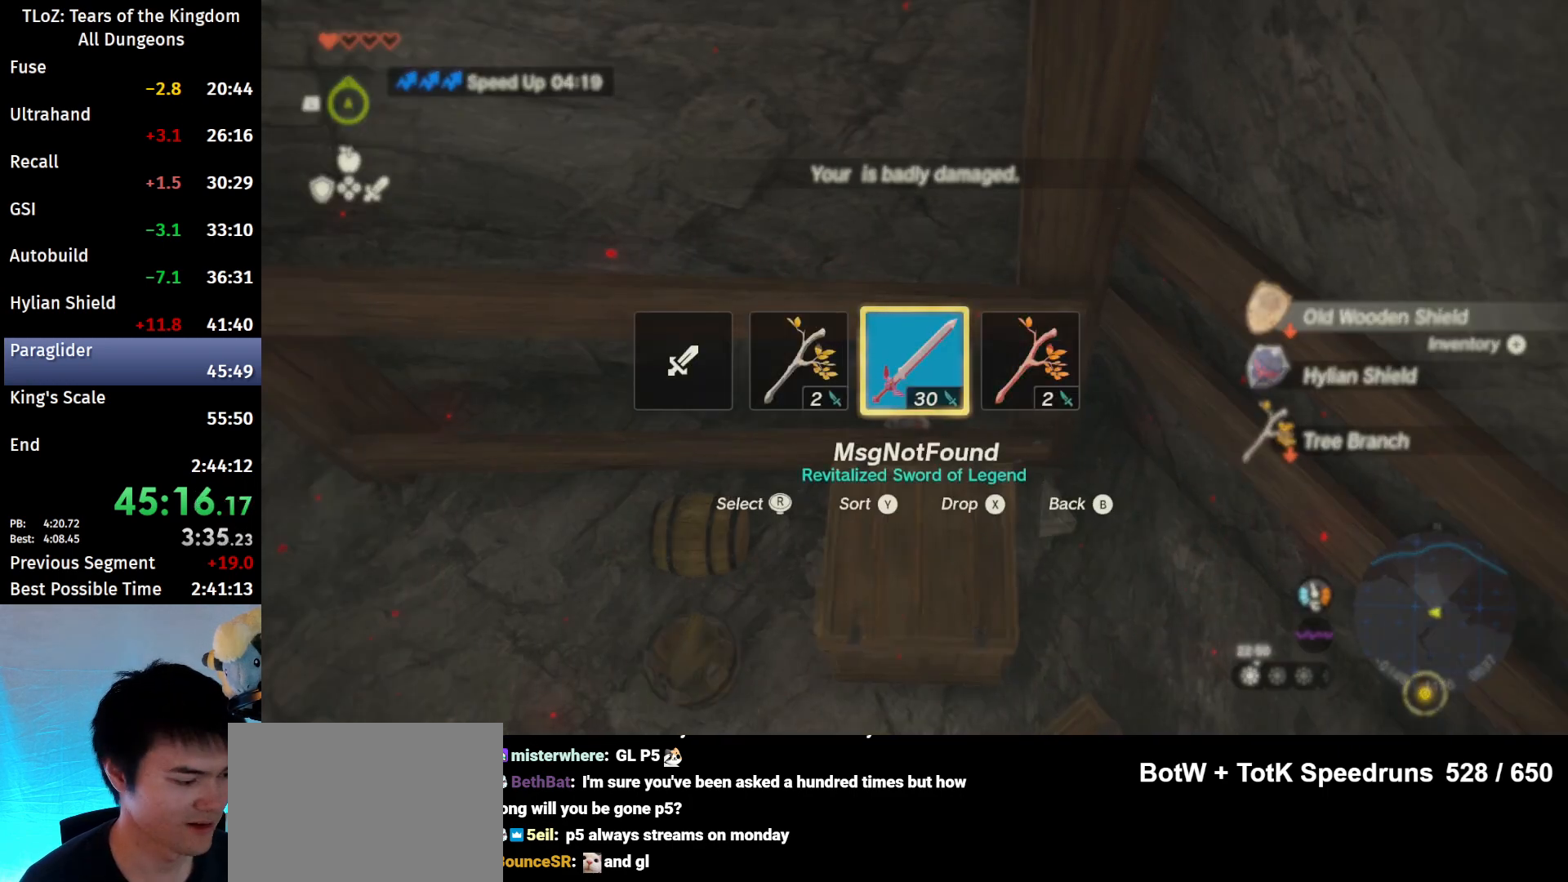
{"buttons": [], "left_stick": "center", "right_stick": "center", "events": []}
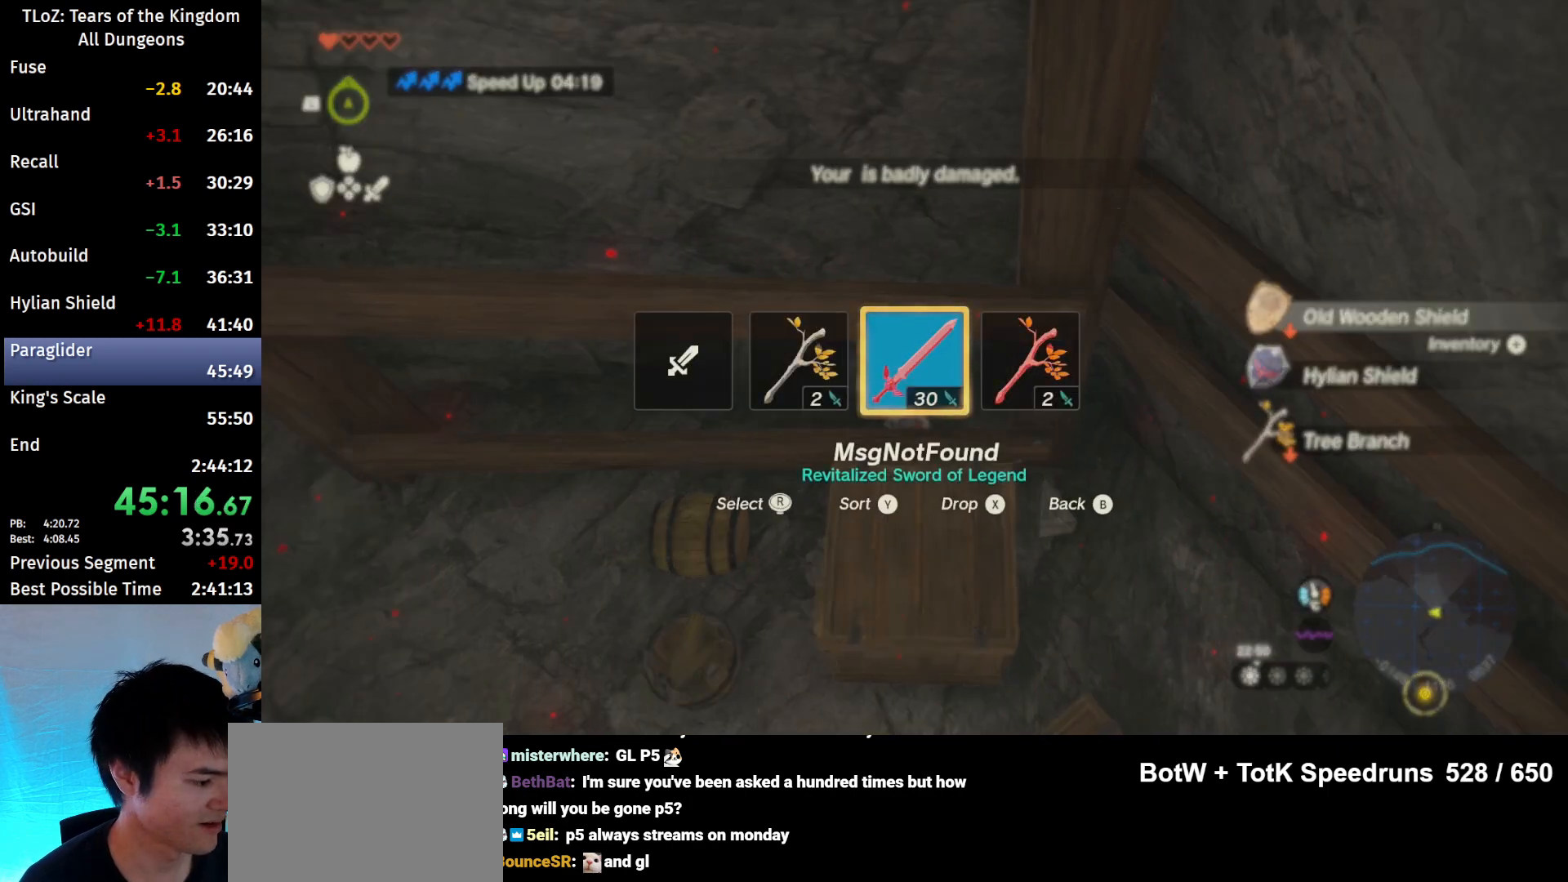
{"buttons": [], "left_stick": "center", "right_stick": "center", "events": []}
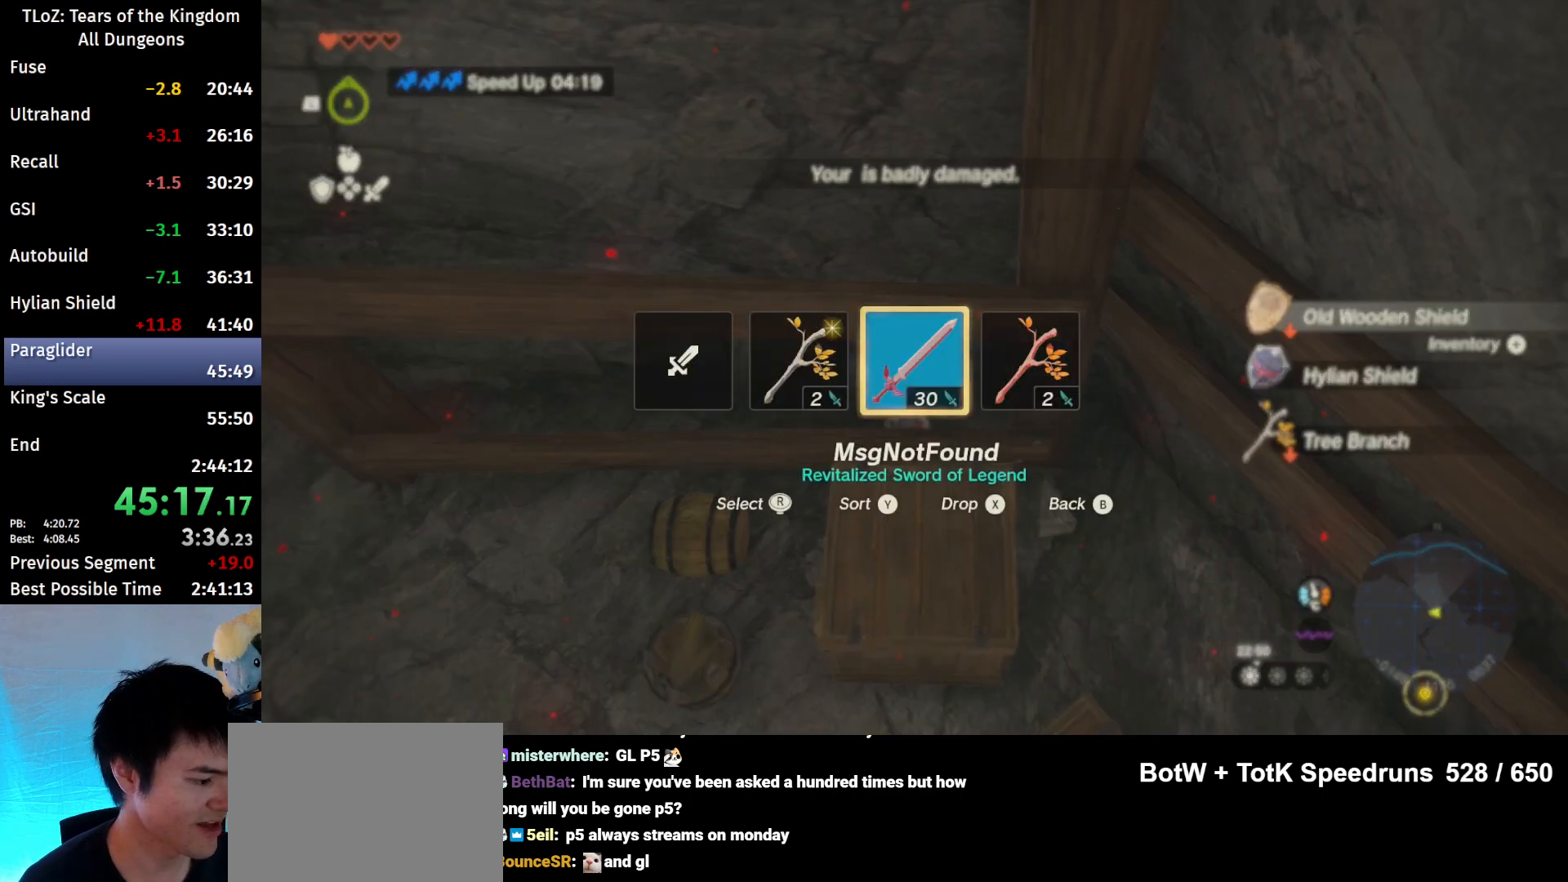
{"buttons": [], "left_stick": "center", "right_stick": "center", "events": []}
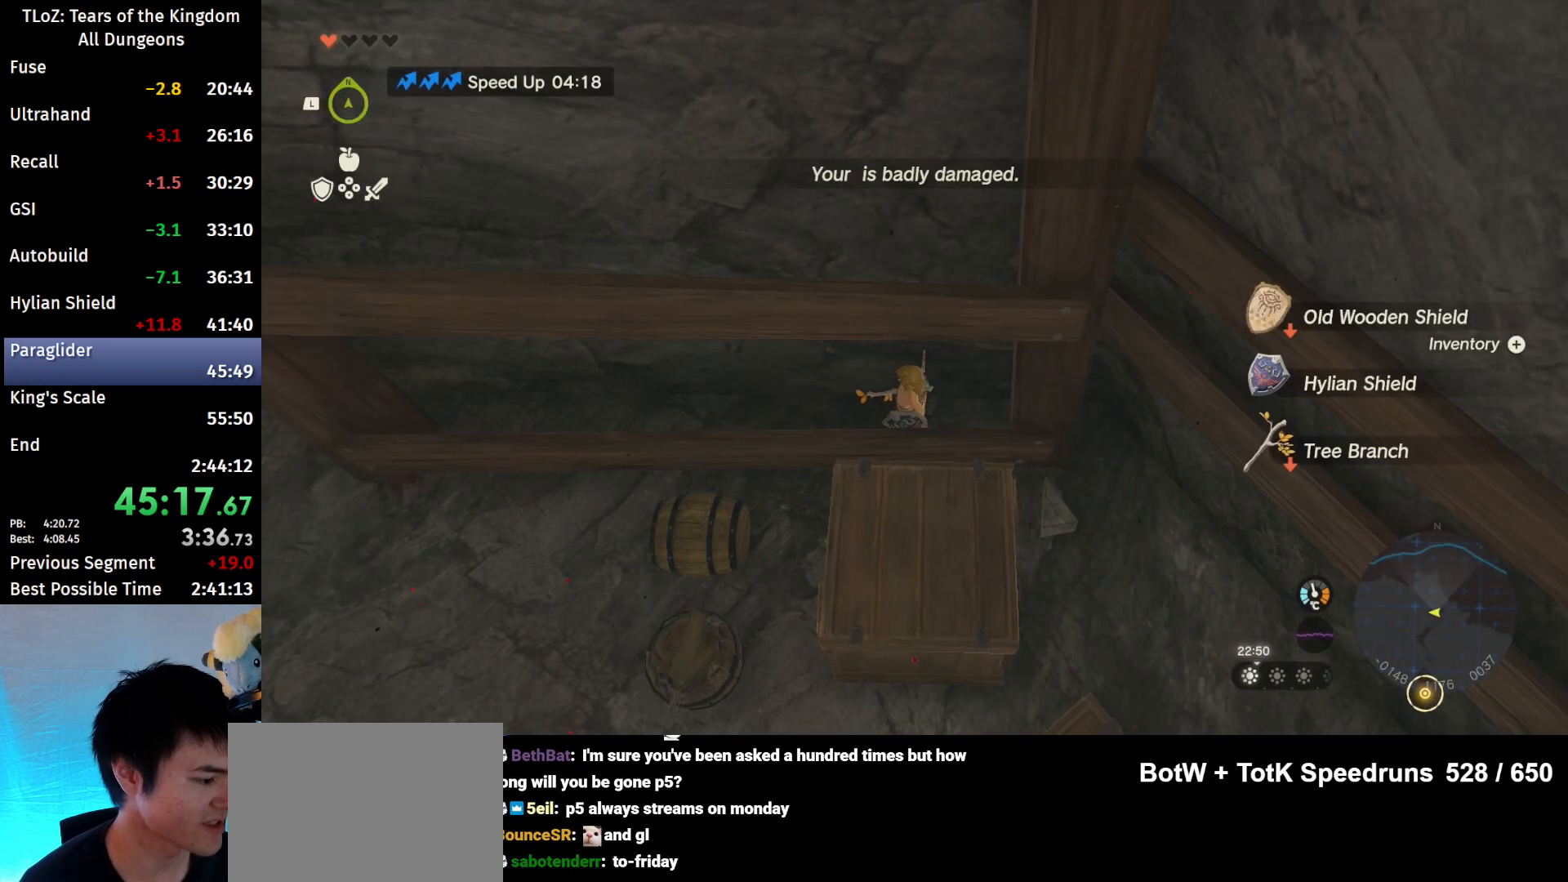
{"buttons": [], "left_stick": "center", "right_stick": "center", "events": [[200, "START", "down"], [333, "START", "up"]]}
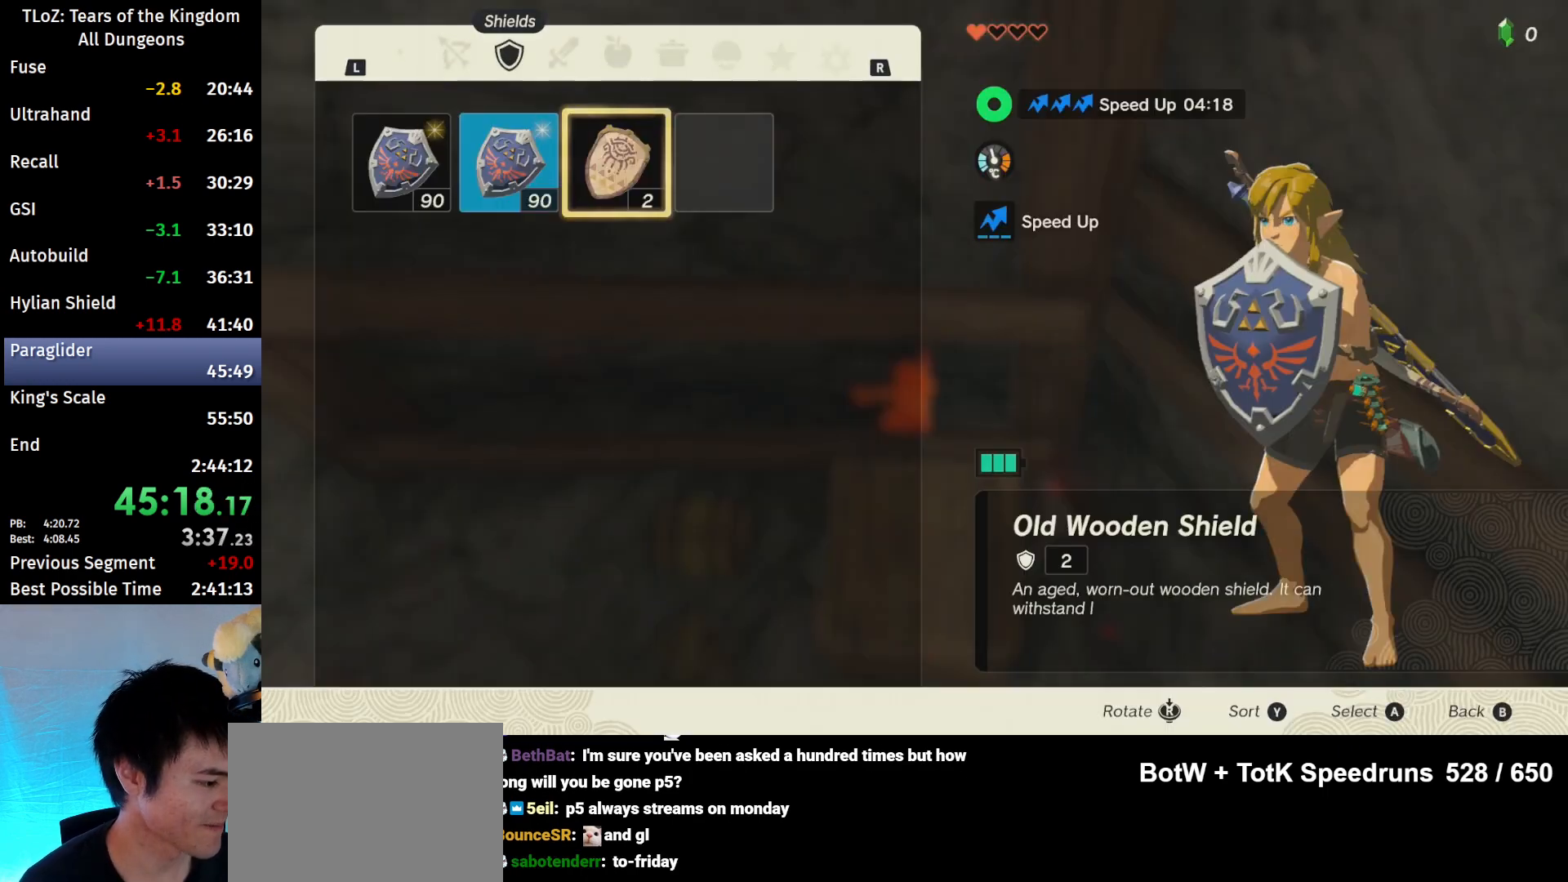
{"buttons": ["R1"], "left_stick": "center", "right_stick": "center", "events": [[67, "R1", "down"]]}
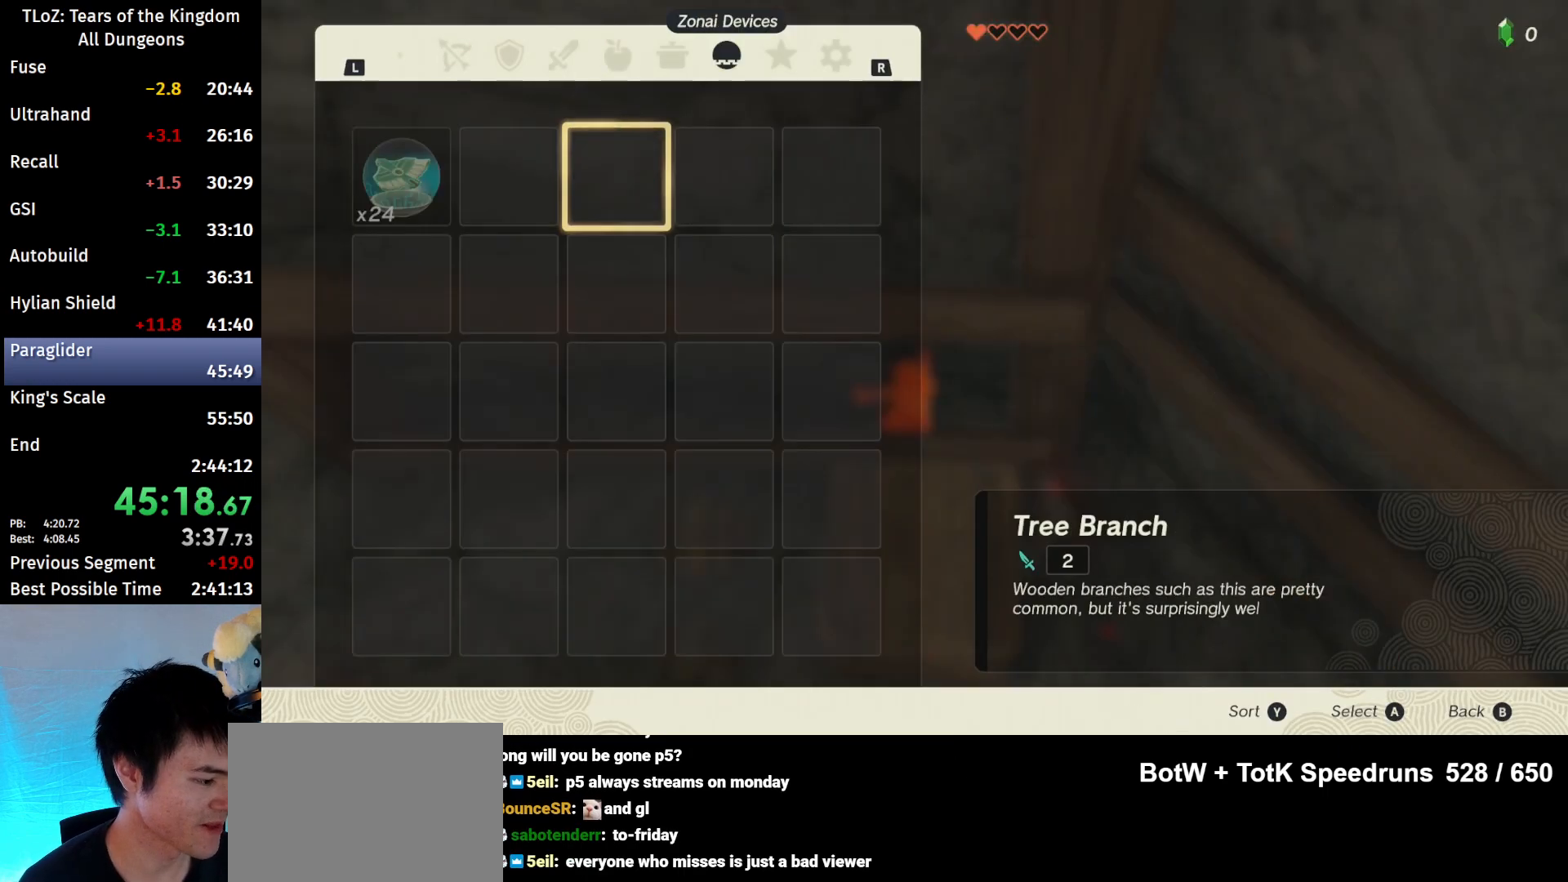
{"buttons": ["R1"], "left_stick": "center", "right_stick": "center", "events": []}
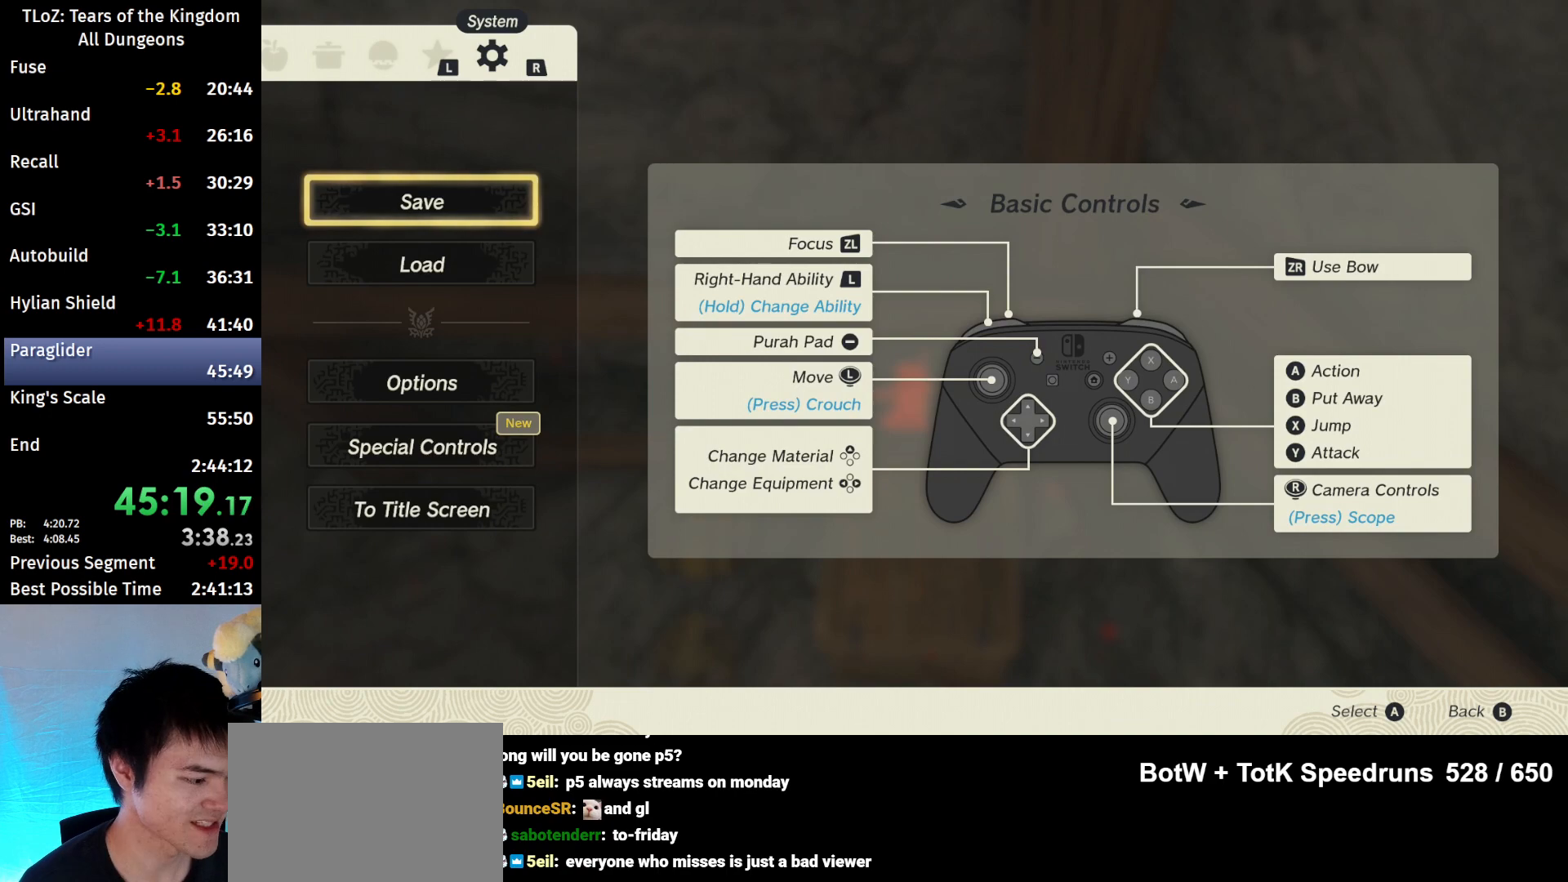
{"buttons": [], "left_stick": "center", "right_stick": "center", "events": [[67, "R1", "up"], [200, "left_stick", "down"], [367, "left_stick", "center"], [400, "A", "down"], [500, "A", "up"]]}
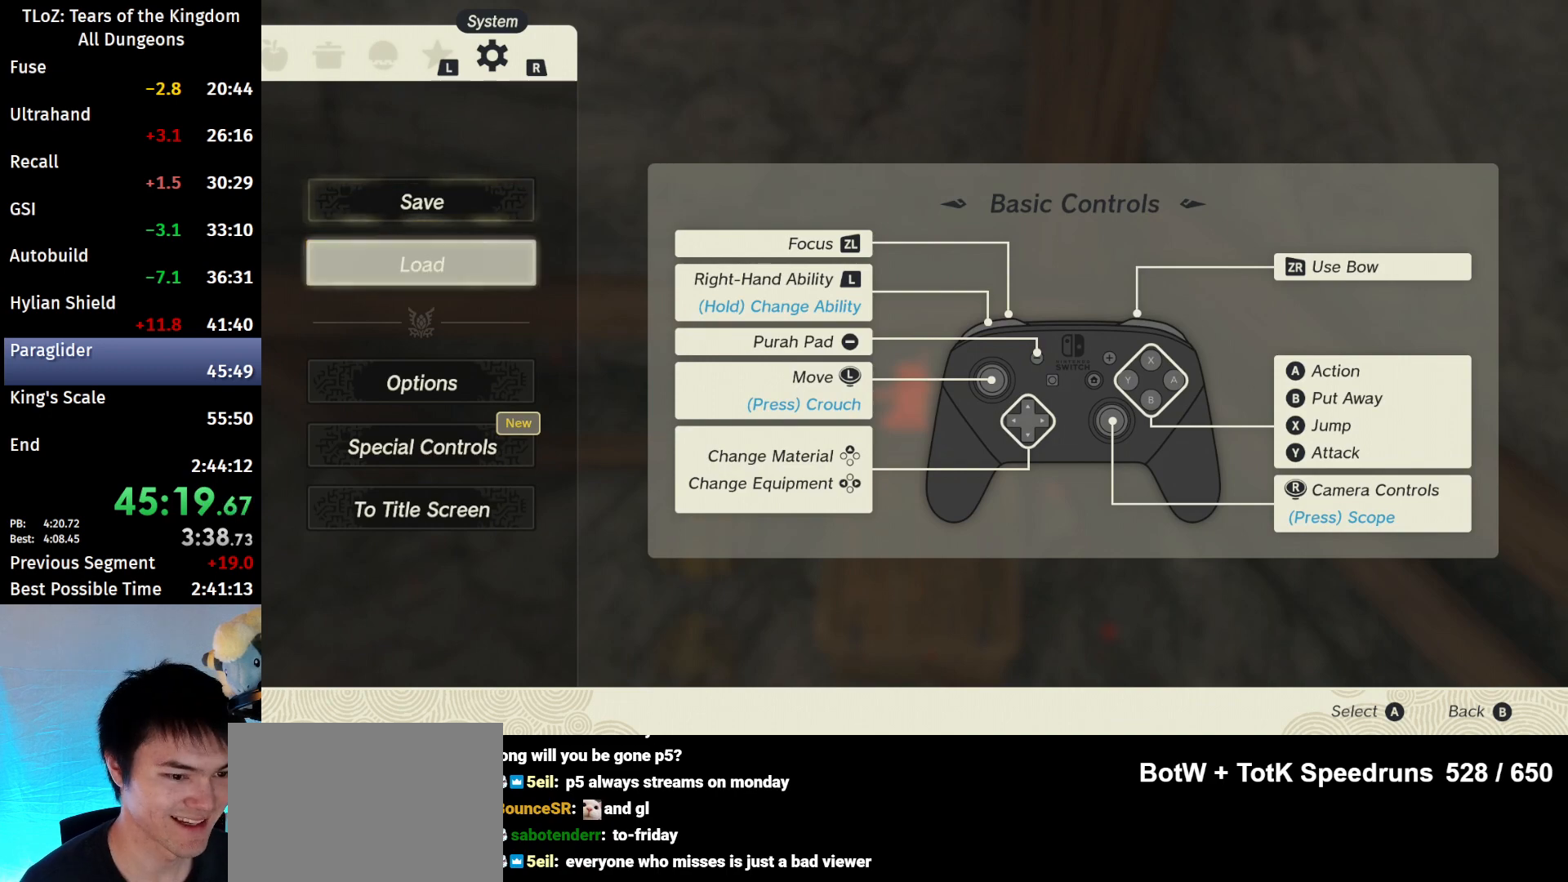
{"buttons": [], "left_stick": "center", "right_stick": "center", "events": []}
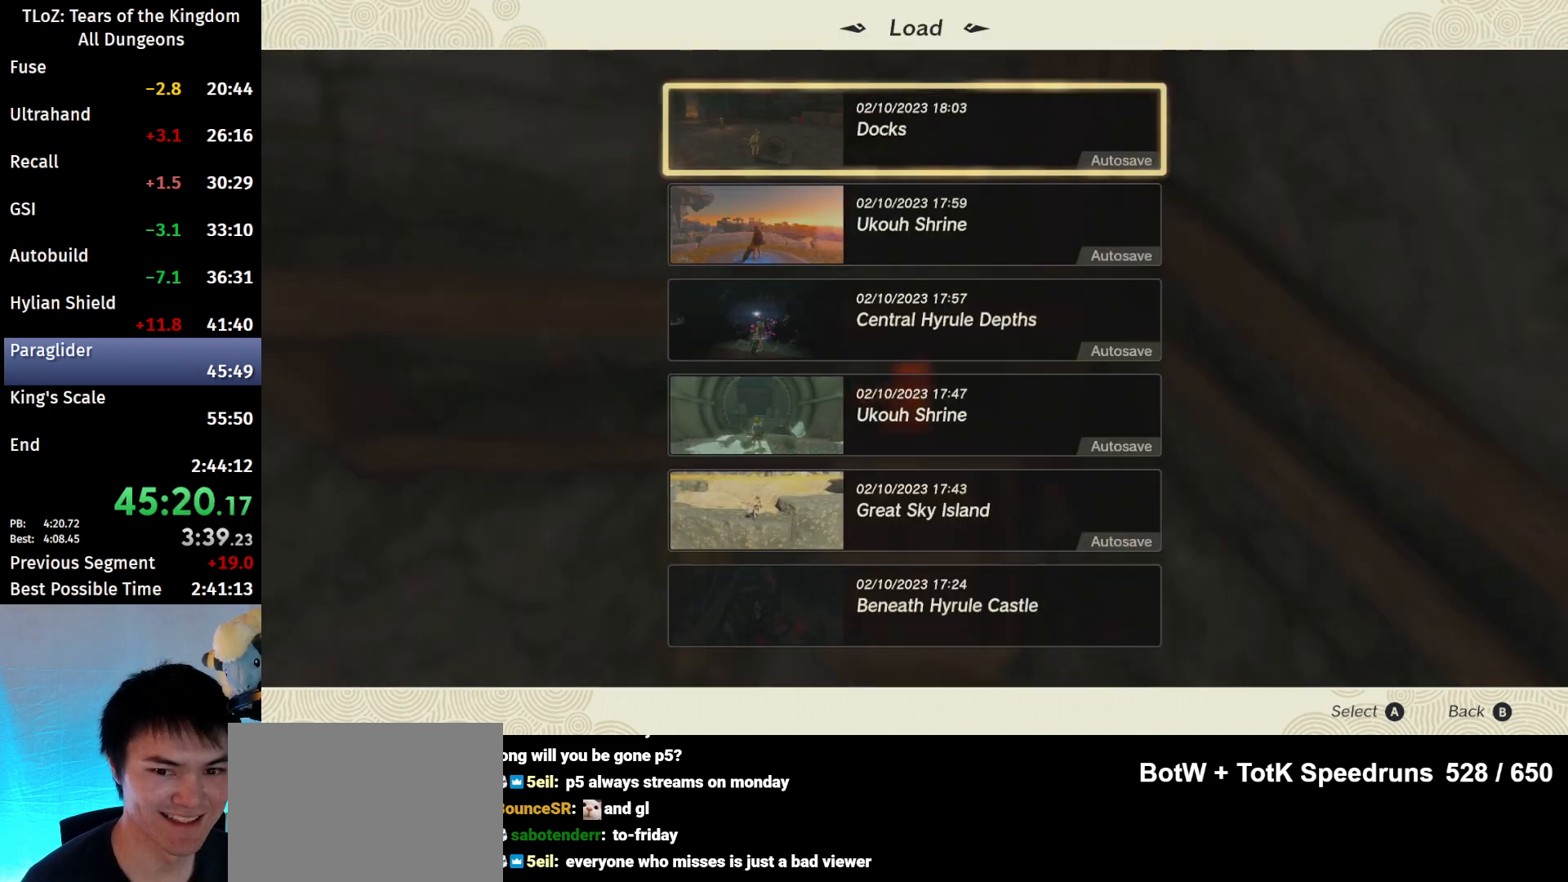
{"buttons": ["A"], "left_stick": "center", "right_stick": "center", "events": [[433, "A", "down"]]}
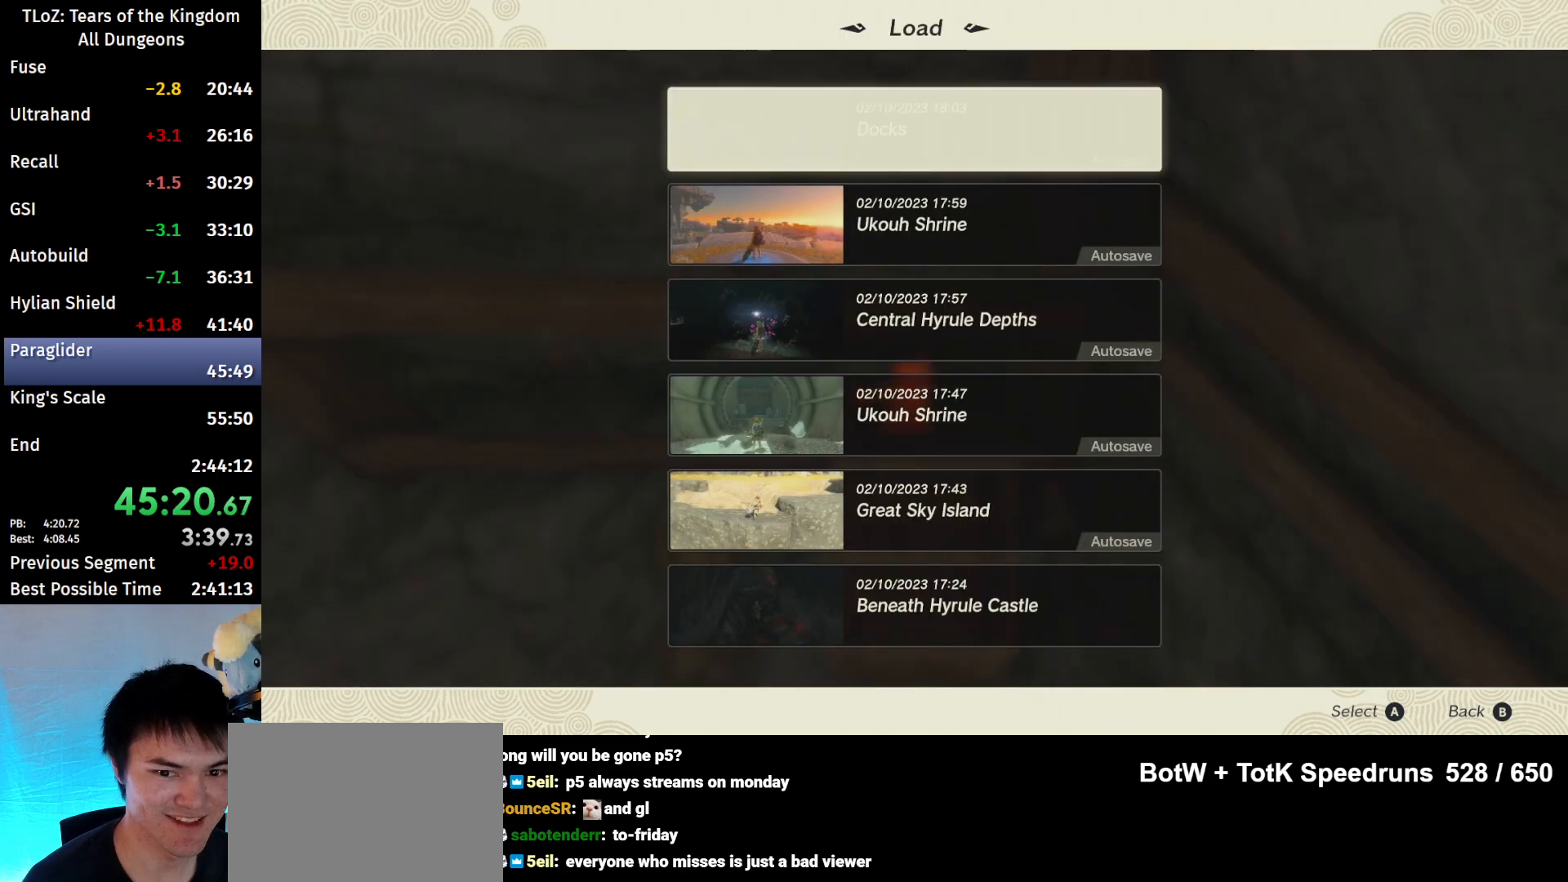
{"buttons": [], "left_stick": "center", "right_stick": "center", "events": [[67, "A", "up"]]}